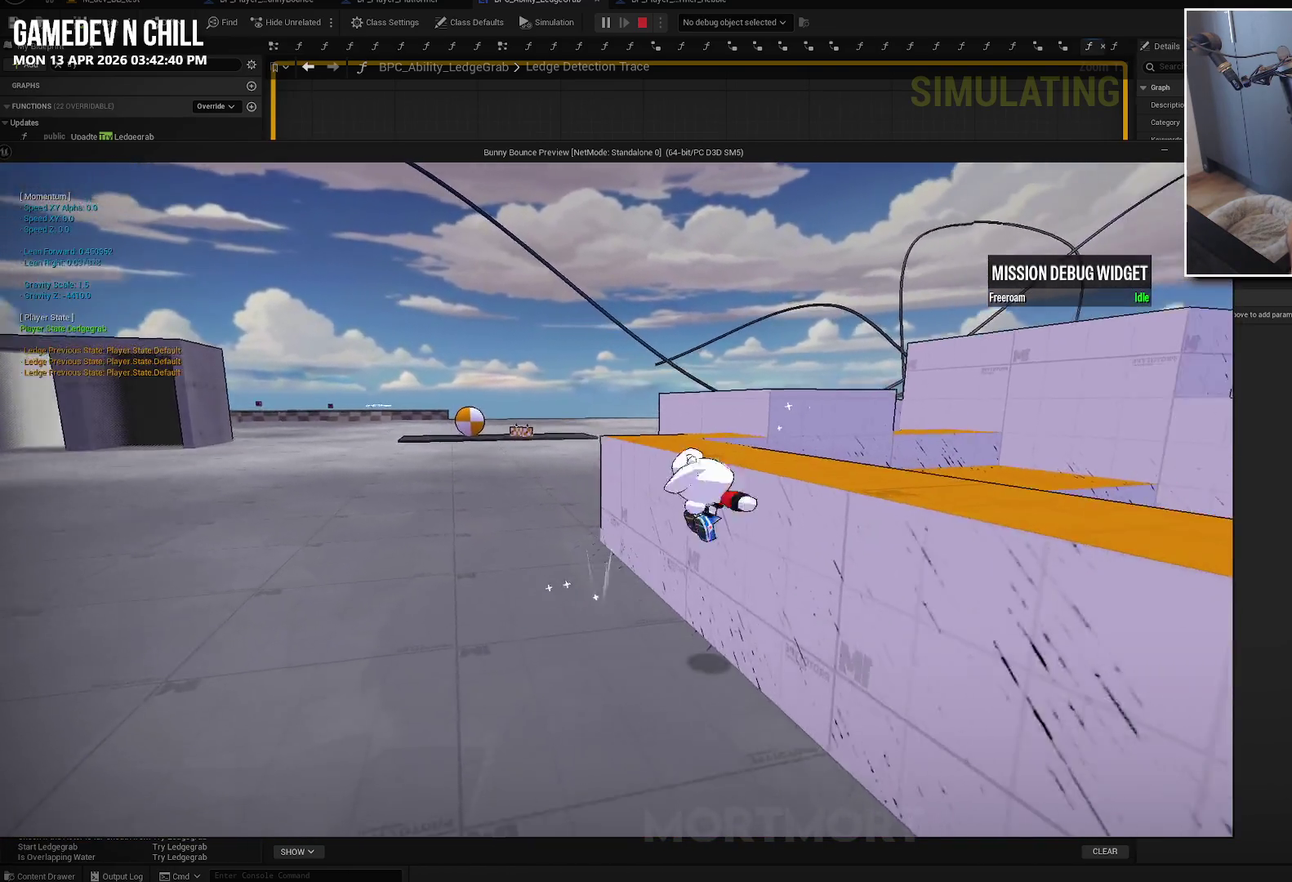
Gameplay with a controller (Xbox layout); each line is a JSON object with the inputs held at the frame after it. "events" lists button and stick changes between this image and that frame as [ms after this image, input, new state], when the widget could be followed in between.
{"buttons": [], "left_stick": "right", "right_stick": "center", "events": [[434, "A", "up"]]}
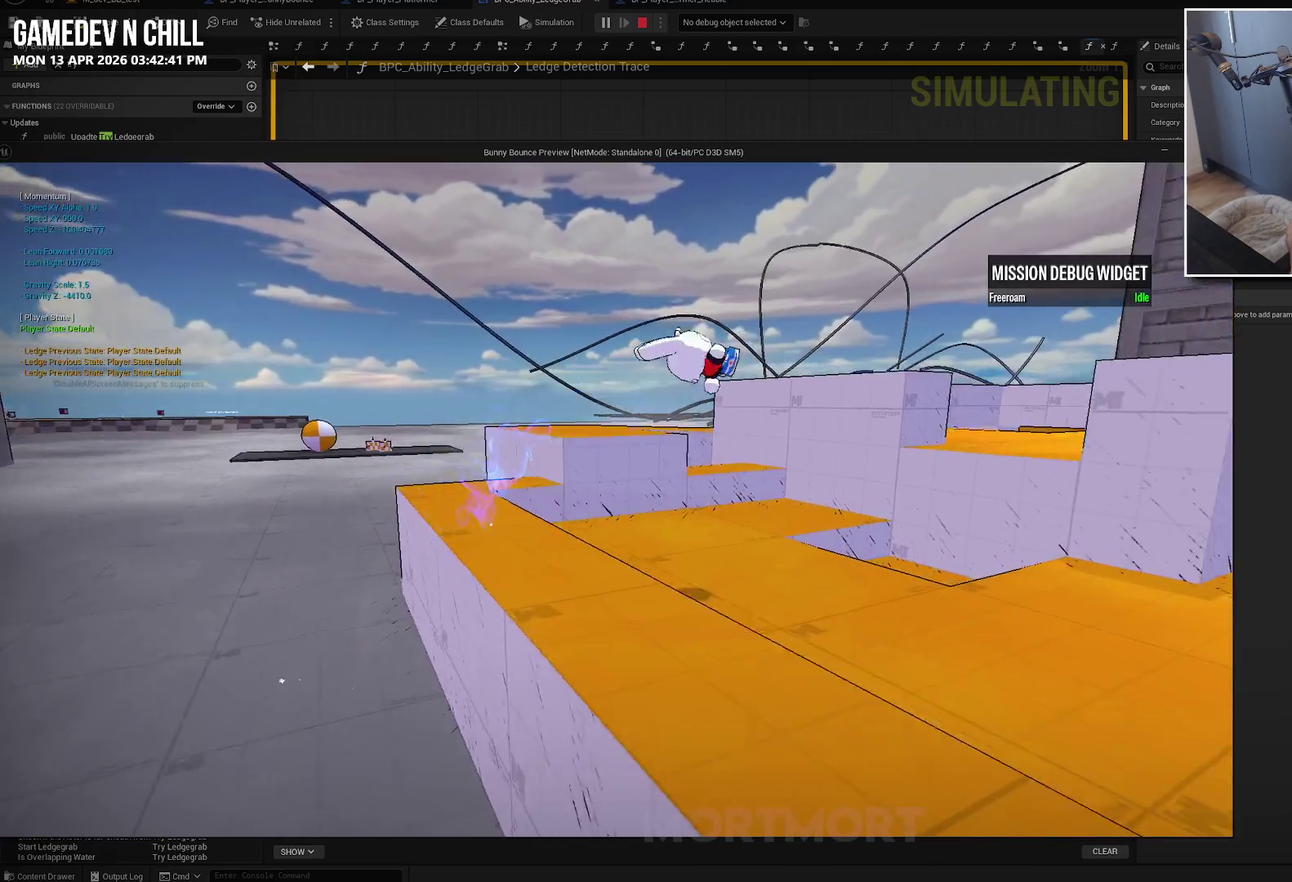
{"buttons": [], "left_stick": "left", "right_stick": "center", "events": [[84, "left_stick", "down-right"], [217, "left_stick", "down"], [217, "right_stick", "left"], [334, "left_stick", "down-left"], [350, "right_stick", "center"], [450, "left_stick", "left"]]}
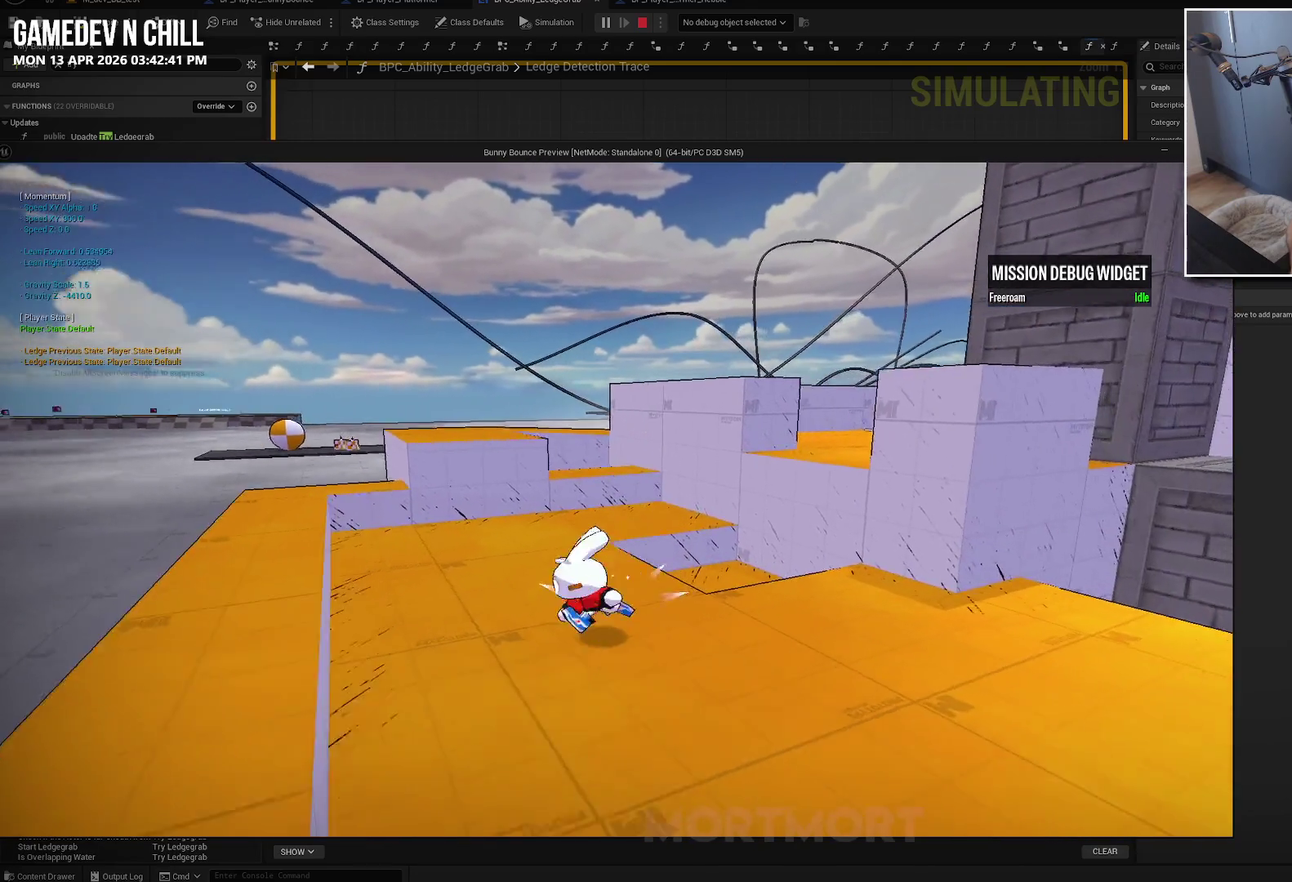
{"buttons": ["A"], "left_stick": "left", "right_stick": "center", "events": [[300, "A", "down"]]}
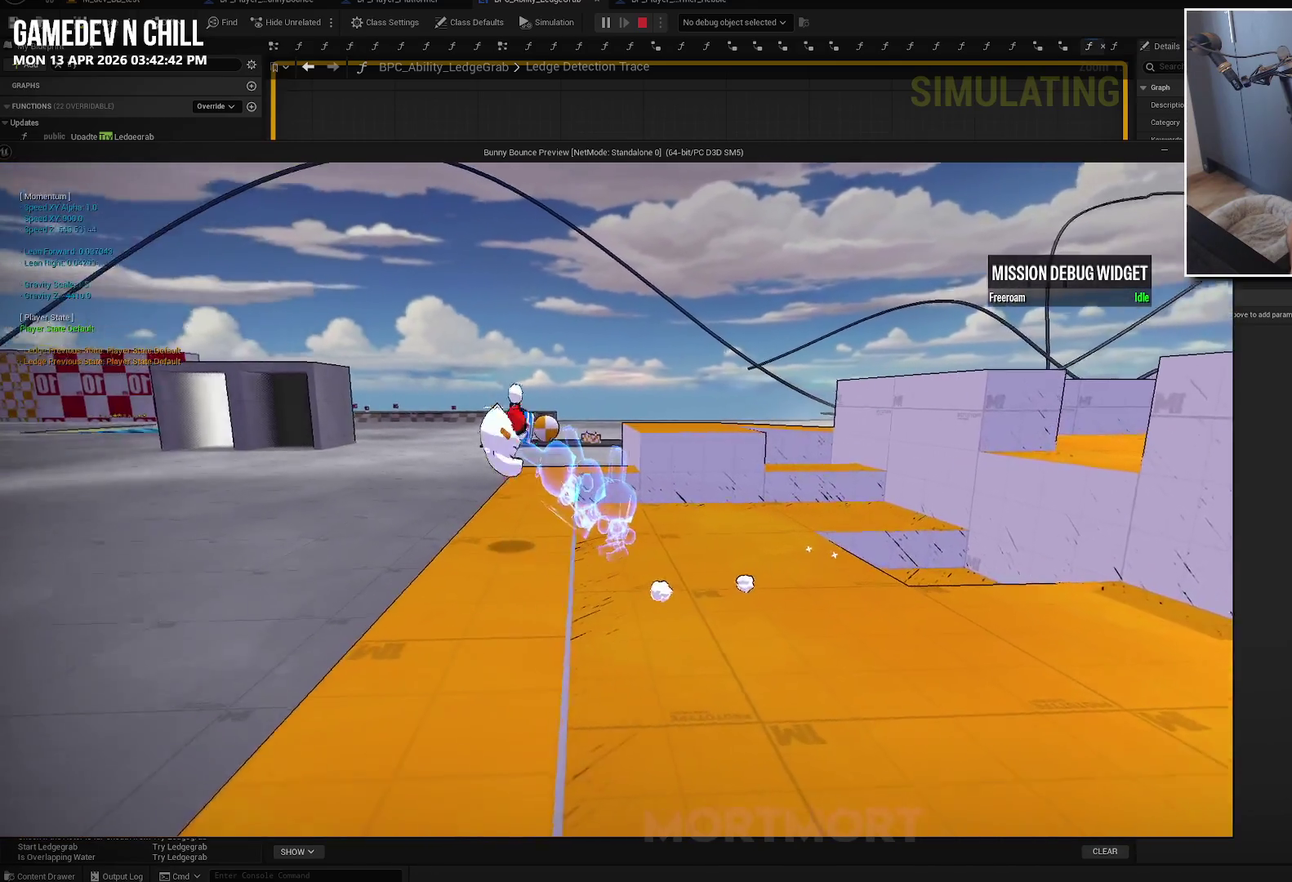
{"buttons": [], "left_stick": "up-left", "right_stick": "center", "events": [[400, "A", "up"], [450, "left_stick", "up-left"]]}
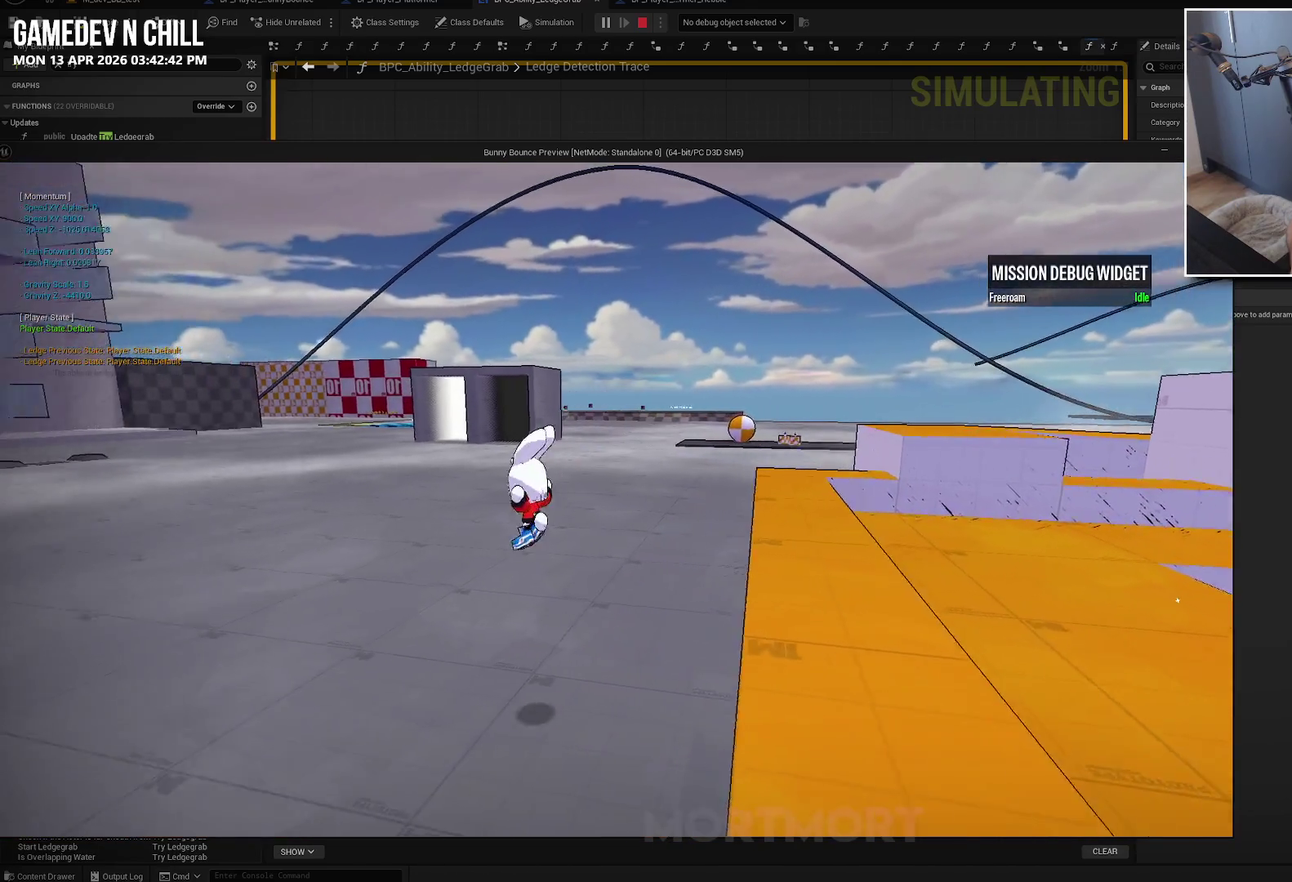
{"buttons": [], "left_stick": "down-right", "right_stick": "center", "events": [[67, "left_stick", "up"], [100, "right_stick", "right"], [117, "left_stick", "up-right"], [250, "left_stick", "right"], [250, "right_stick", "center"], [384, "A", "down"], [384, "left_stick", "down-right"], [500, "A", "up"]]}
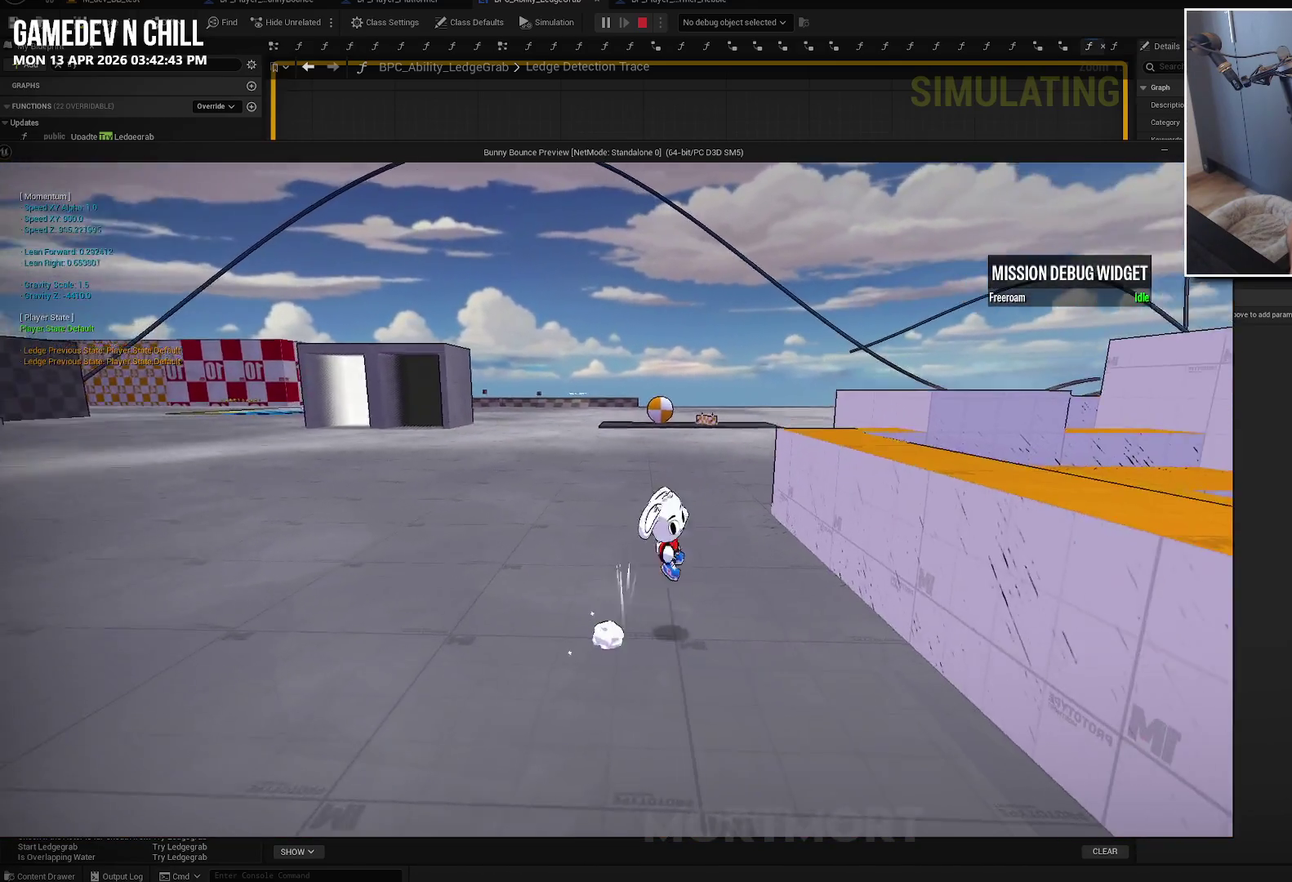
{"buttons": [], "left_stick": "down-right", "right_stick": "left", "events": [[100, "A", "down"], [117, "left_stick", "right"], [250, "A", "up"], [250, "left_stick", "down-right"], [450, "right_stick", "left"]]}
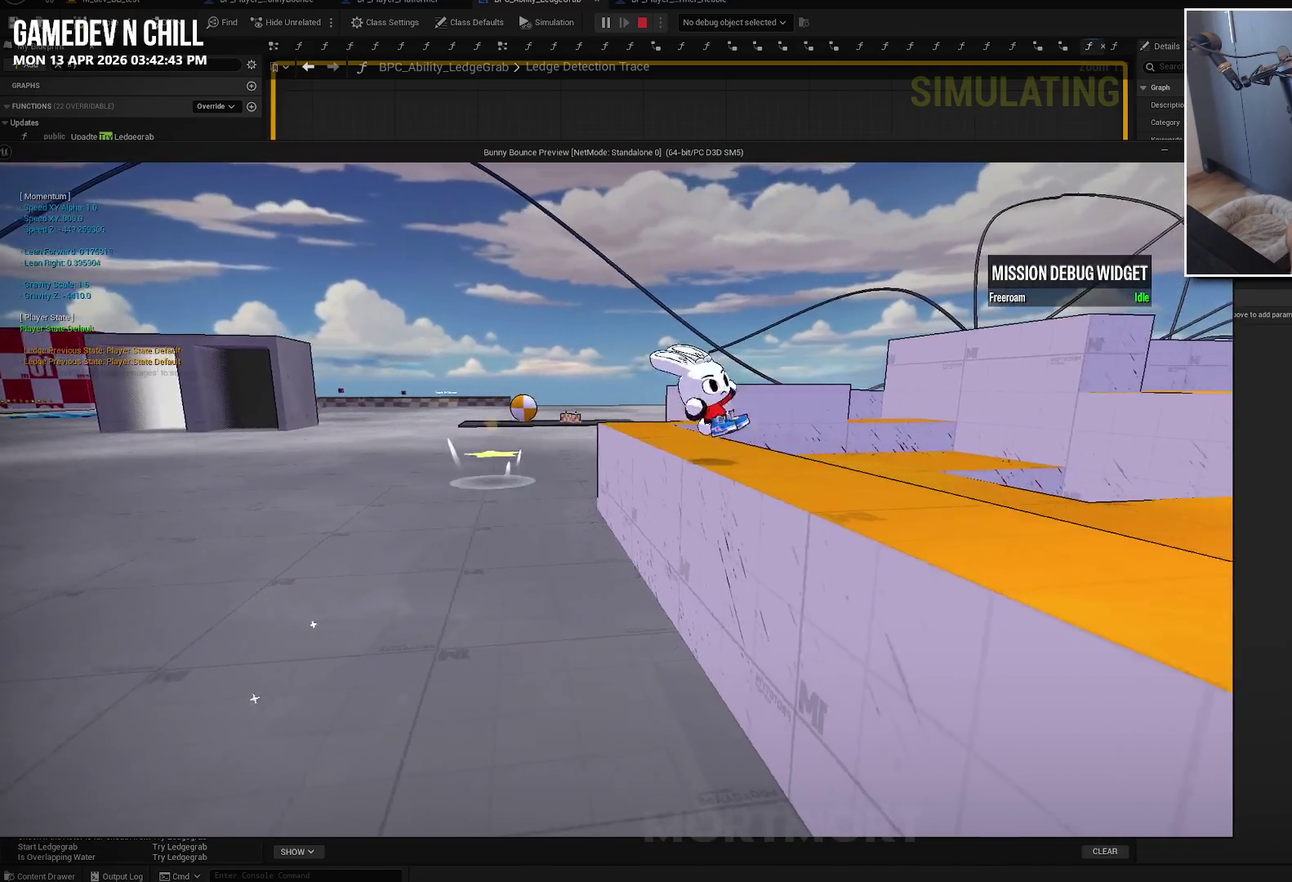
{"buttons": [], "left_stick": "down-right", "right_stick": "center", "events": [[417, "right_stick", "center"]]}
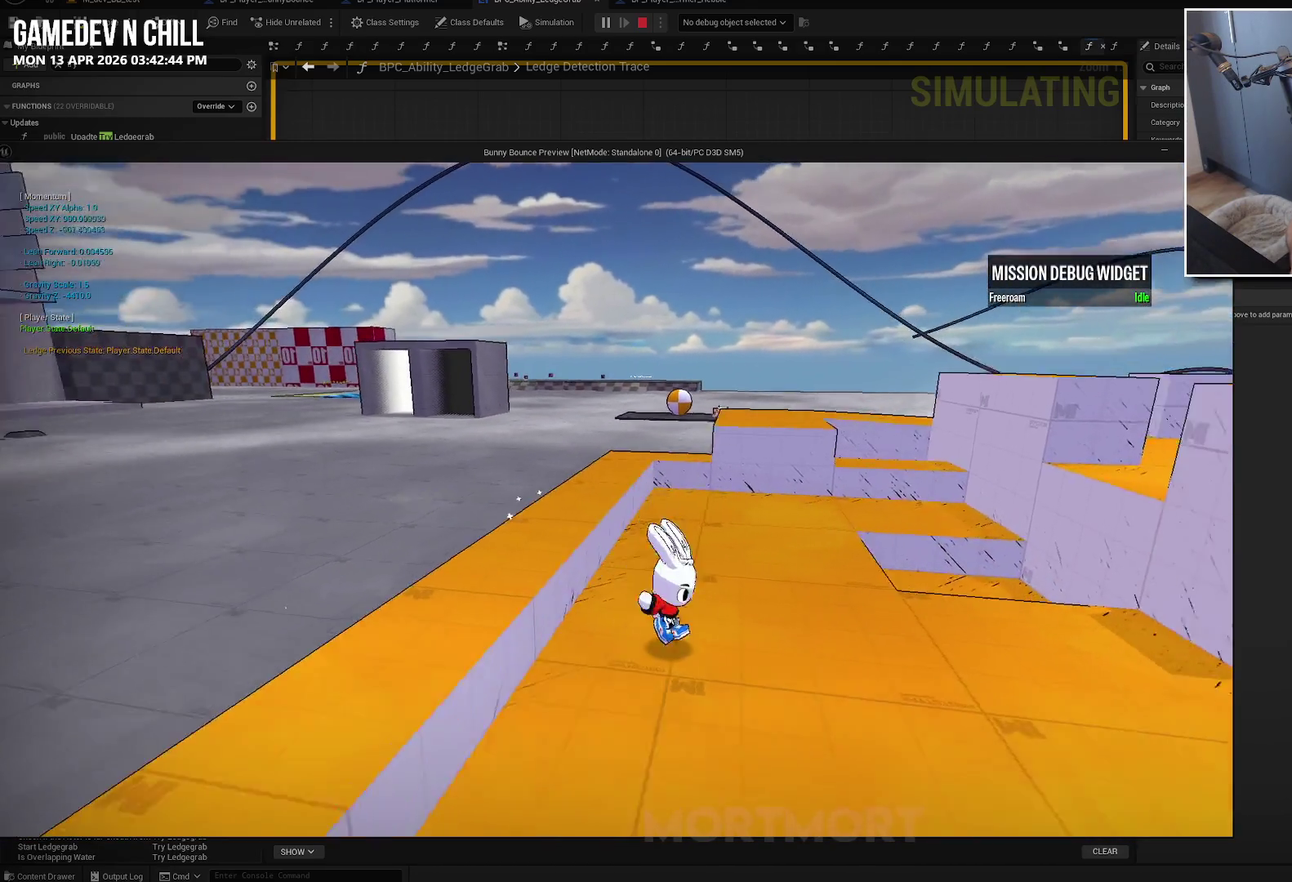
{"buttons": [], "left_stick": "left", "right_stick": "center", "events": [[167, "left_stick", "right"], [234, "right_stick", "right"], [300, "left_stick", "up-left"], [434, "left_stick", "left"], [434, "right_stick", "center"]]}
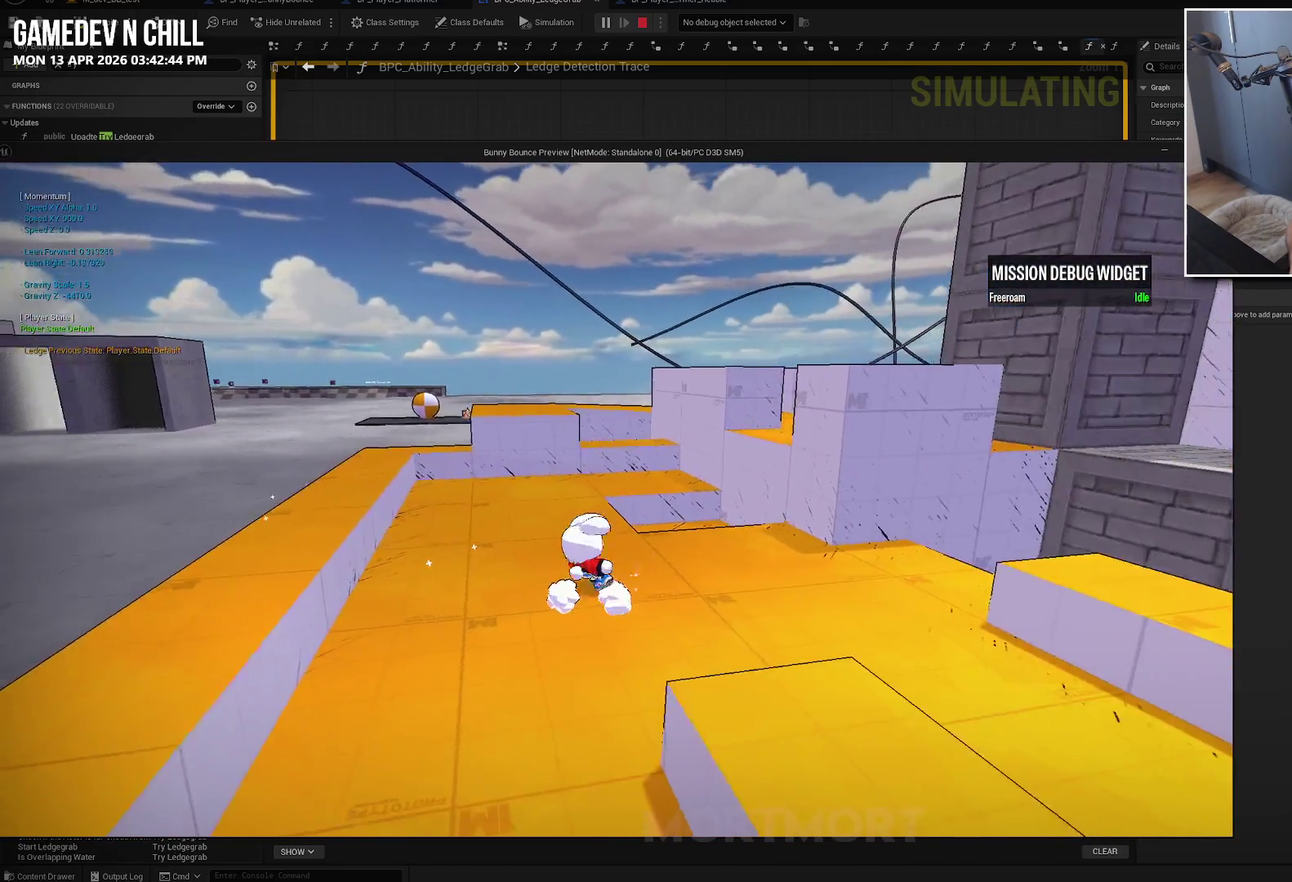
{"buttons": ["A"], "left_stick": "left", "right_stick": "center", "events": [[367, "A", "down"]]}
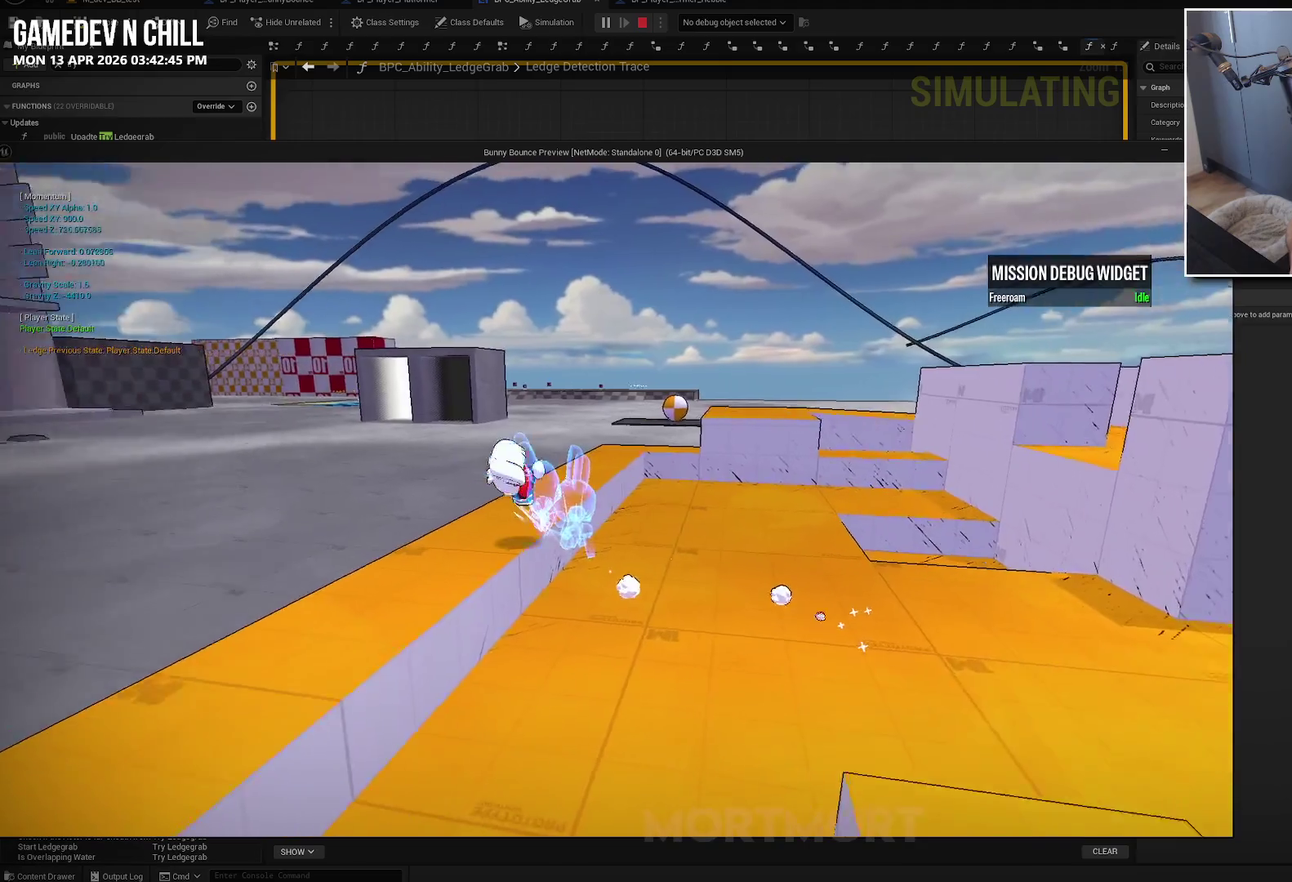
{"buttons": [], "left_stick": "up-left", "right_stick": "center", "events": [[334, "A", "up"], [334, "left_stick", "up-left"]]}
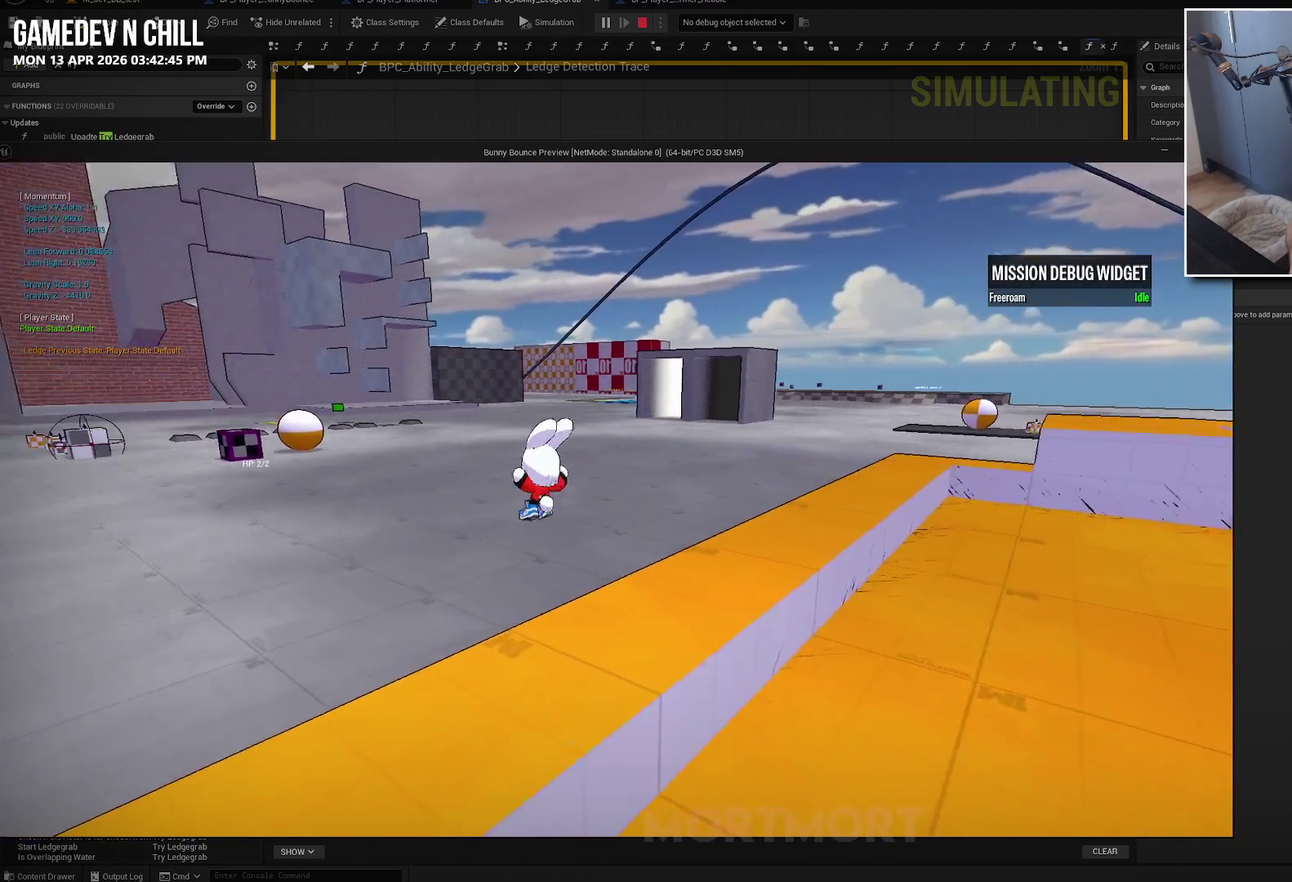
{"buttons": [], "left_stick": "up-left", "right_stick": "center", "events": [[67, "right_stick", "right"], [284, "left_stick", "left"], [500, "left_stick", "up-left"], [500, "right_stick", "center"]]}
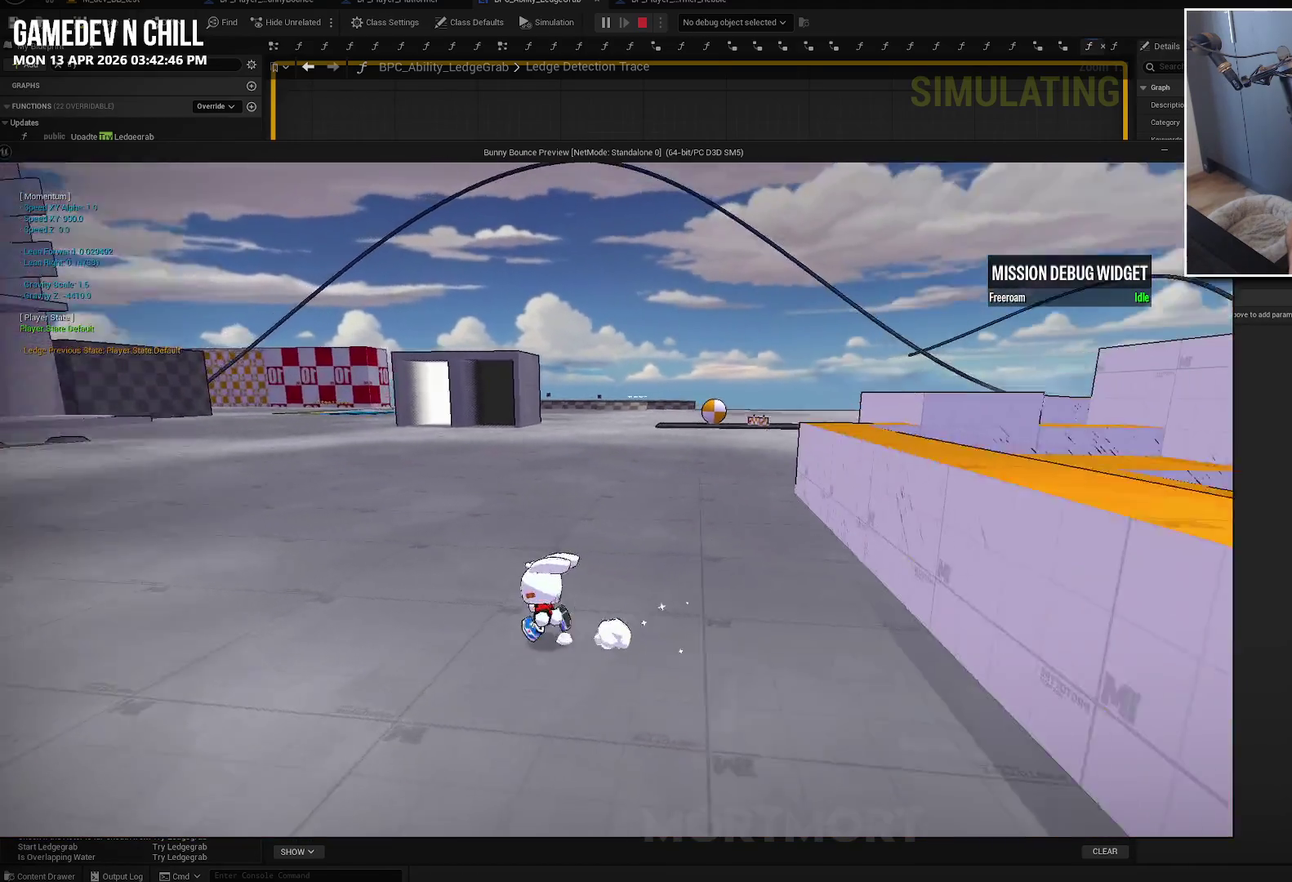
{"buttons": [], "left_stick": "right", "right_stick": "center", "events": [[84, "left_stick", "up-right"], [367, "left_stick", "right"]]}
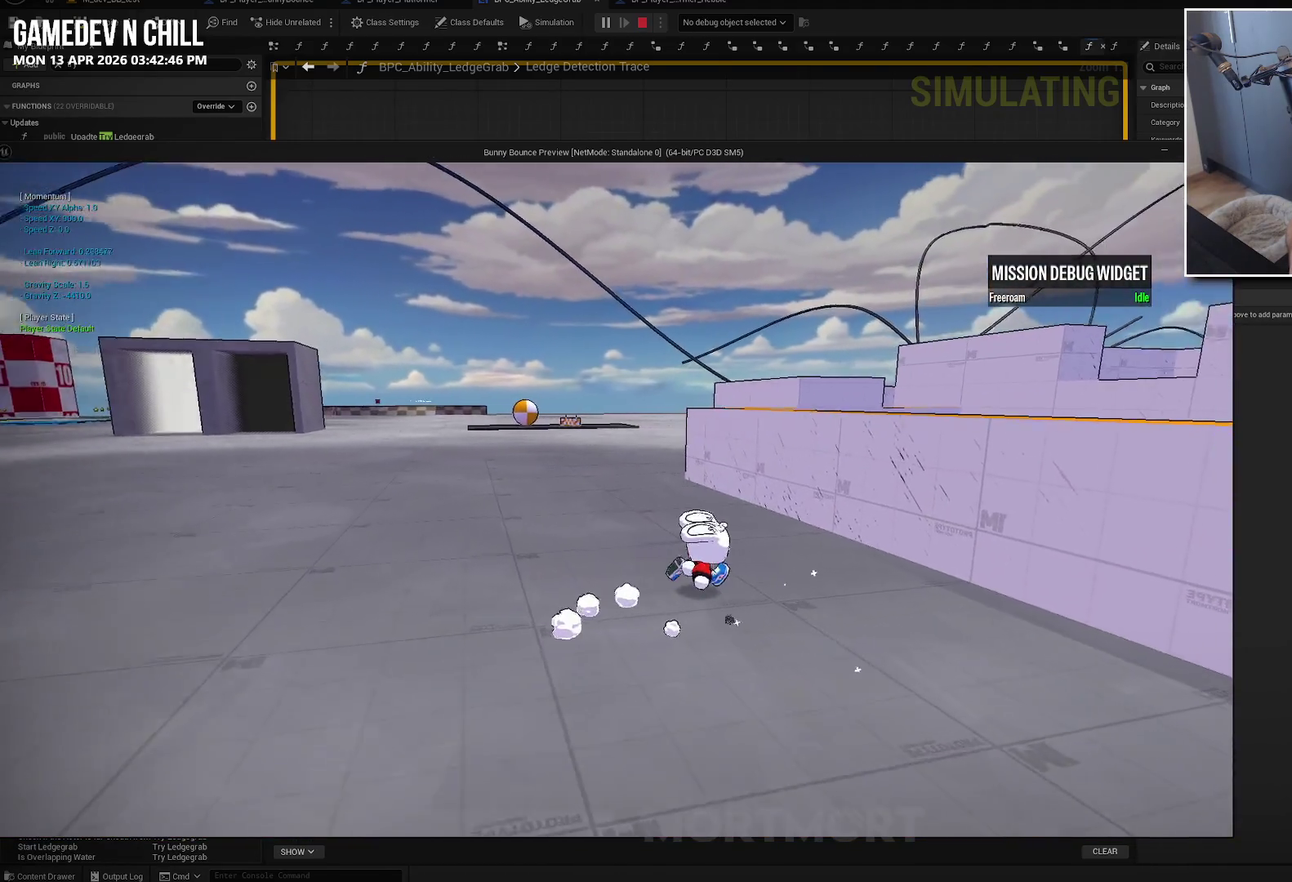
{"buttons": ["A"], "left_stick": "up-right", "right_stick": "center", "events": [[17, "A", "down"], [317, "left_stick", "up-right"], [417, "A", "up"], [484, "A", "down"]]}
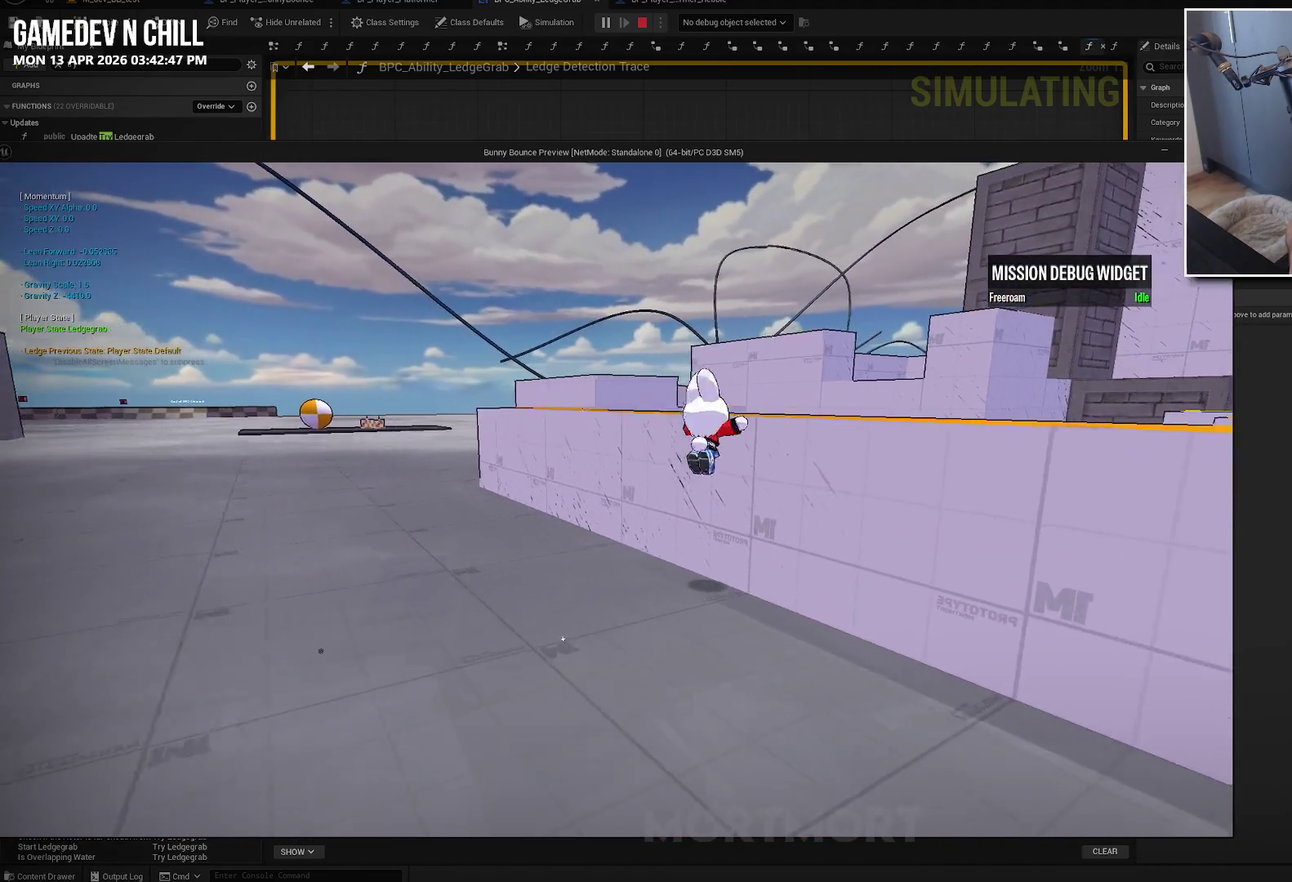
{"buttons": ["A"], "left_stick": "up-right", "right_stick": "center", "events": [[350, "A", "up"], [400, "A", "down"]]}
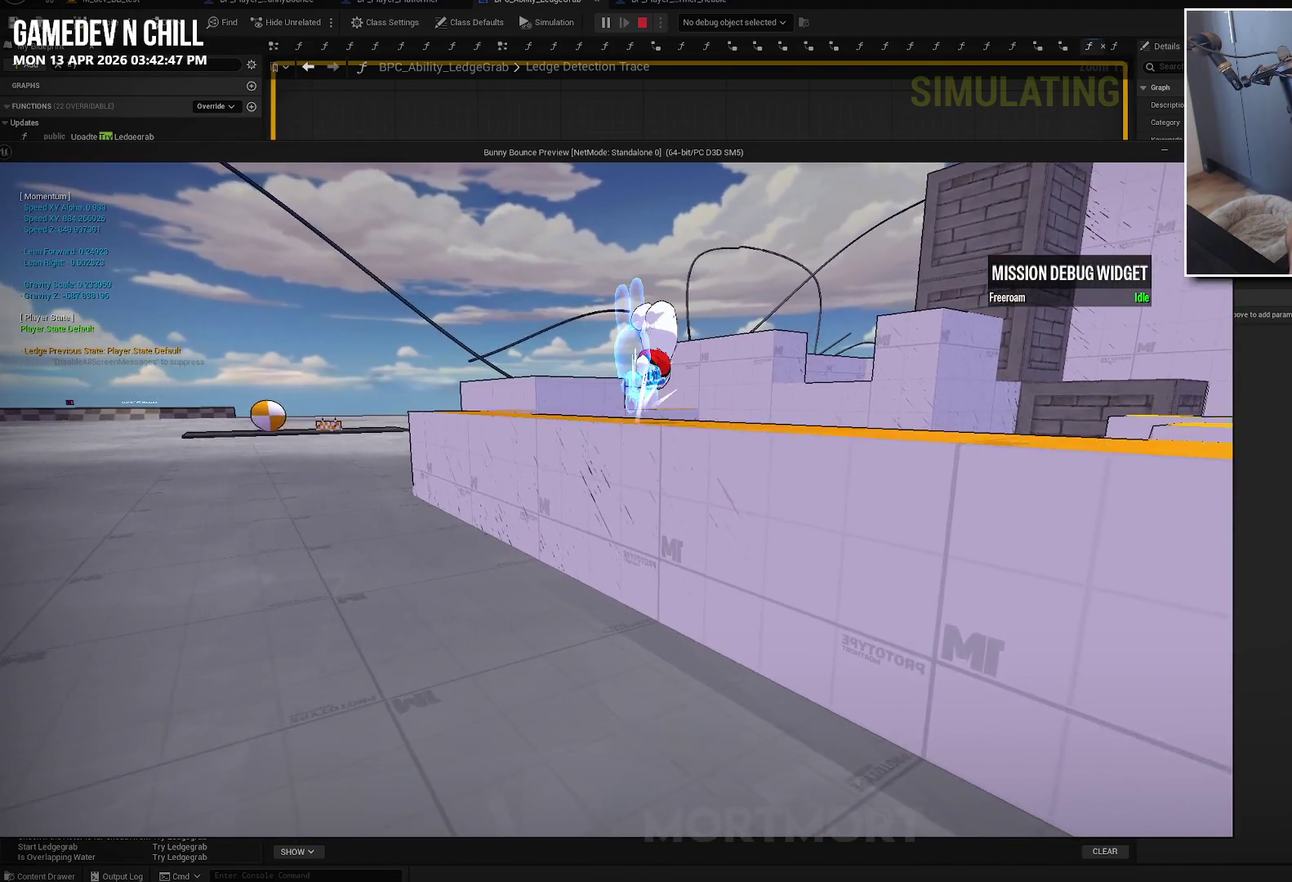
{"buttons": [], "left_stick": "right", "right_stick": "left", "events": [[217, "A", "up"], [434, "left_stick", "right"], [434, "right_stick", "left"]]}
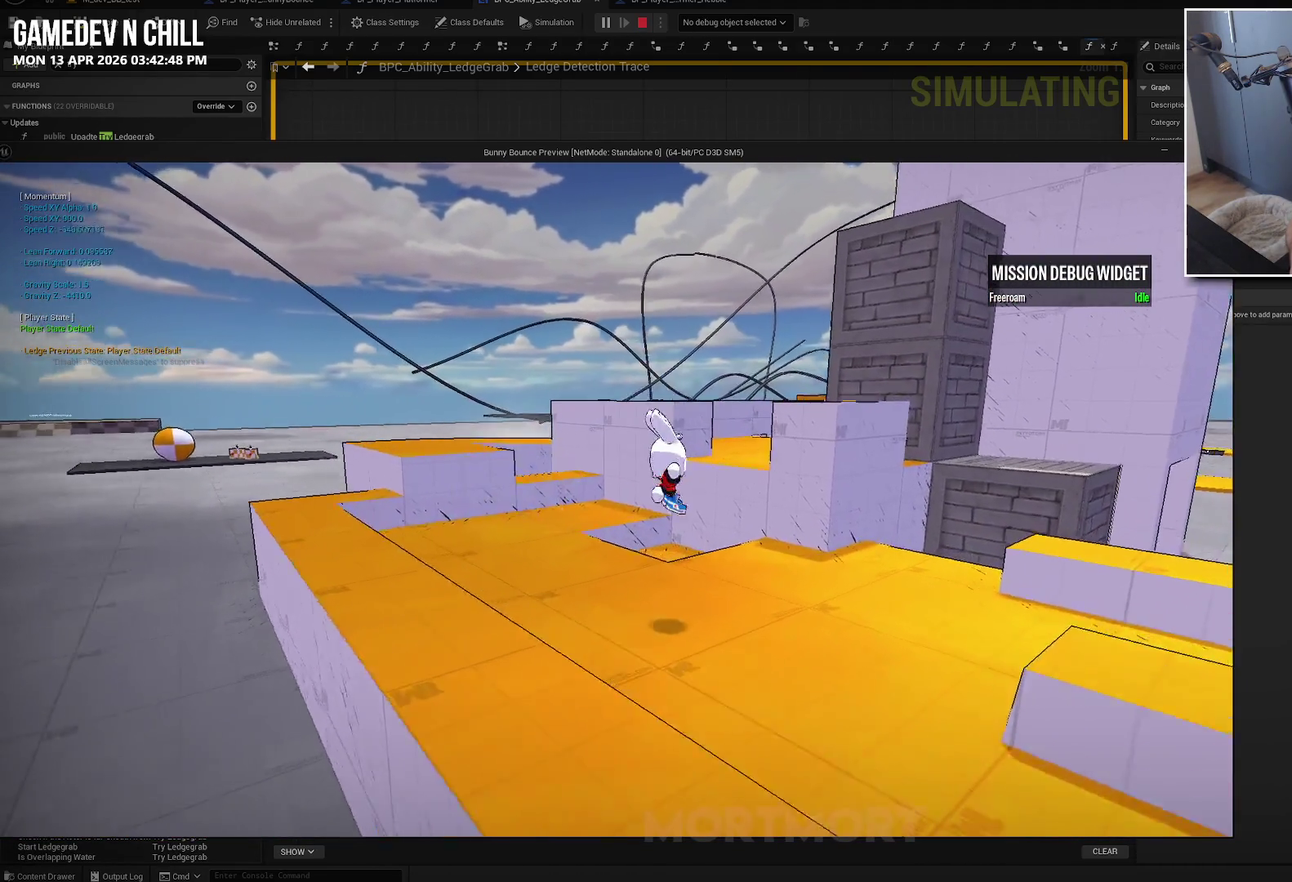
{"buttons": [], "left_stick": "left", "right_stick": "center", "events": [[34, "left_stick", "down-right"], [217, "left_stick", "down"], [267, "left_stick", "down-left"], [334, "left_stick", "left"], [334, "right_stick", "center"]]}
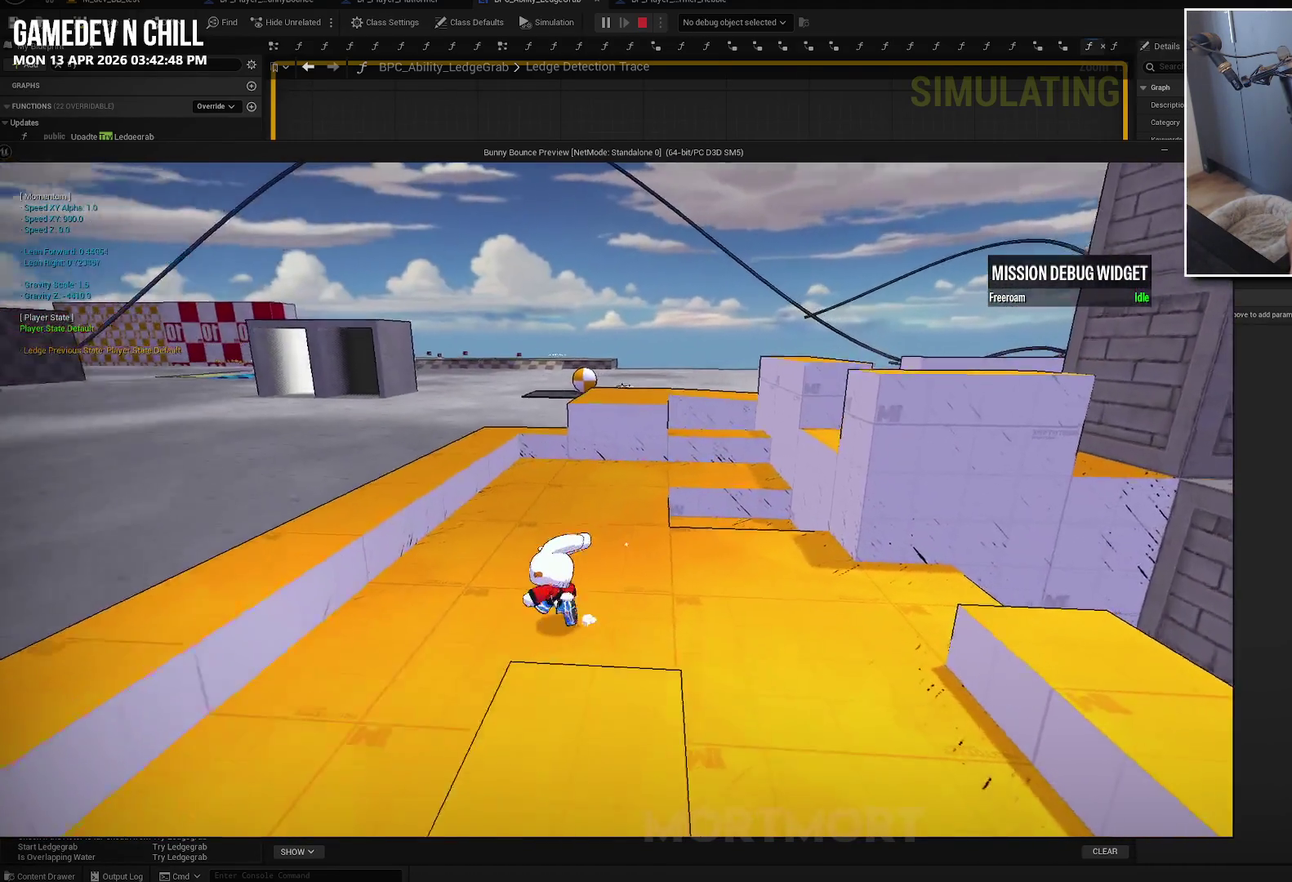
{"buttons": ["A"], "left_stick": "up-left", "right_stick": "center", "events": [[134, "left_stick", "up-left"], [384, "A", "down"]]}
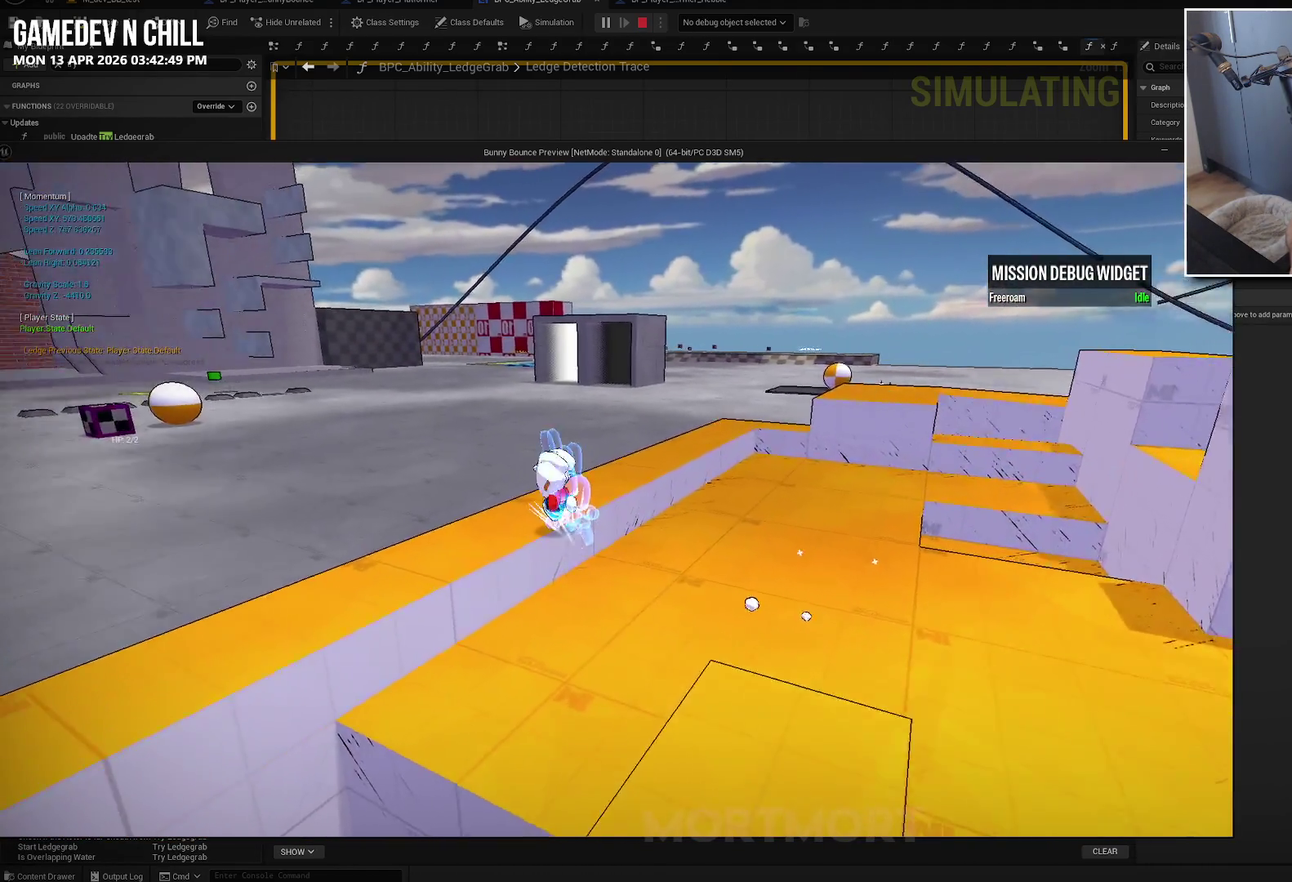
{"buttons": [], "left_stick": "up", "right_stick": "center", "events": [[100, "left_stick", "left"], [150, "left_stick", "up-left"], [250, "A", "up"], [334, "left_stick", "up"]]}
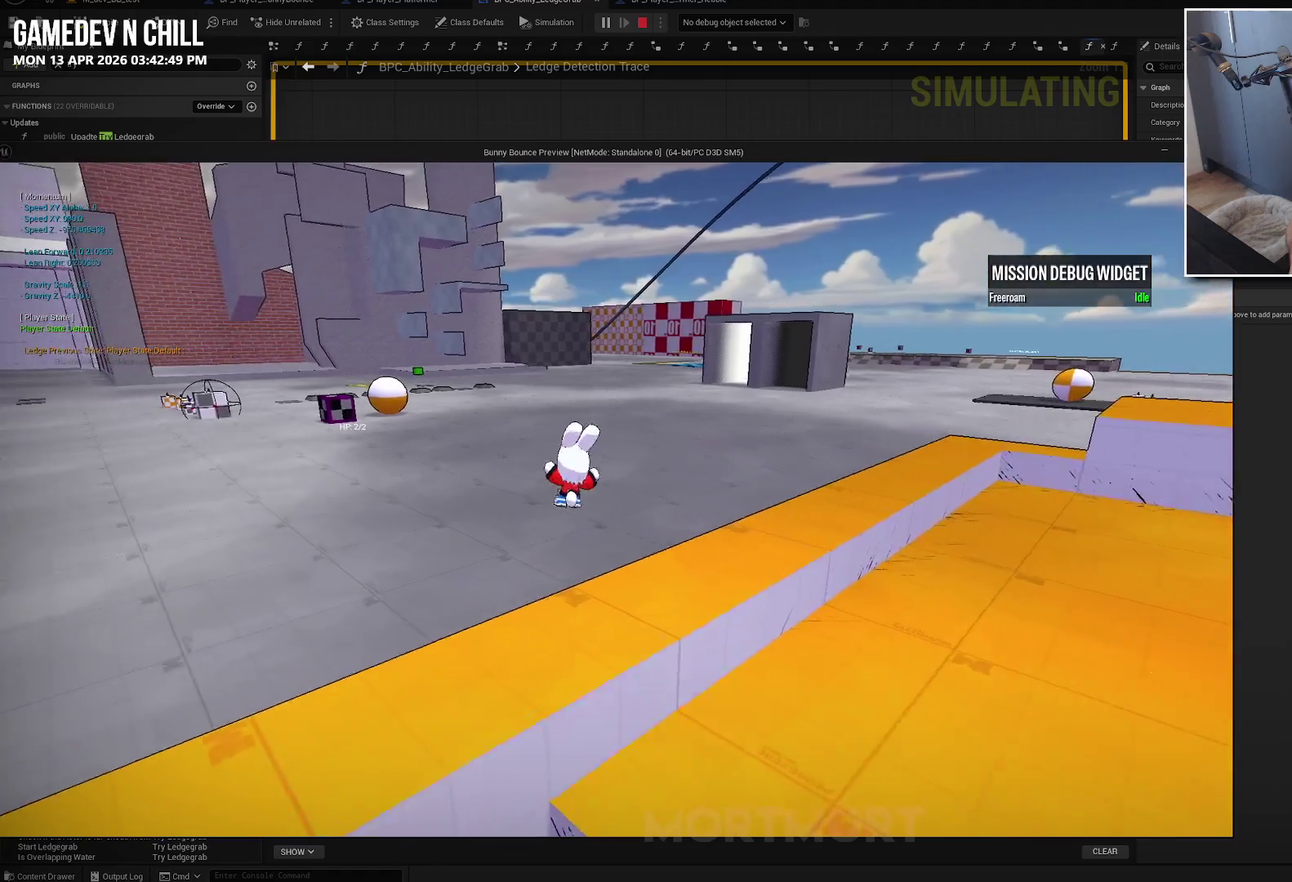
{"buttons": [], "left_stick": "right", "right_stick": "center", "events": [[167, "left_stick", "up-right"], [350, "left_stick", "right"], [350, "right_stick", "right"], [484, "right_stick", "center"]]}
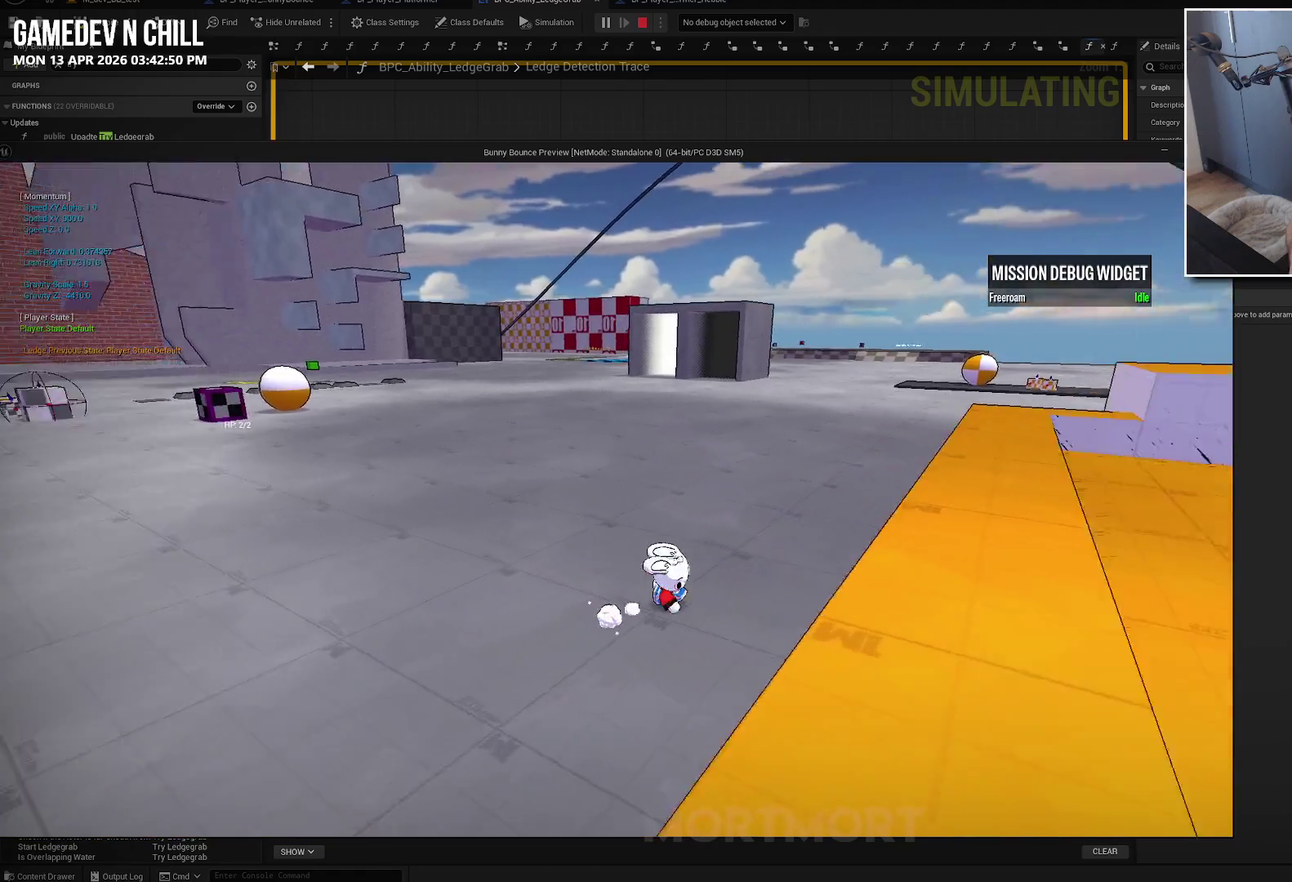
{"buttons": [], "left_stick": "right", "right_stick": "center", "events": [[67, "A", "down"], [217, "A", "up"], [284, "A", "down"], [500, "A", "up"]]}
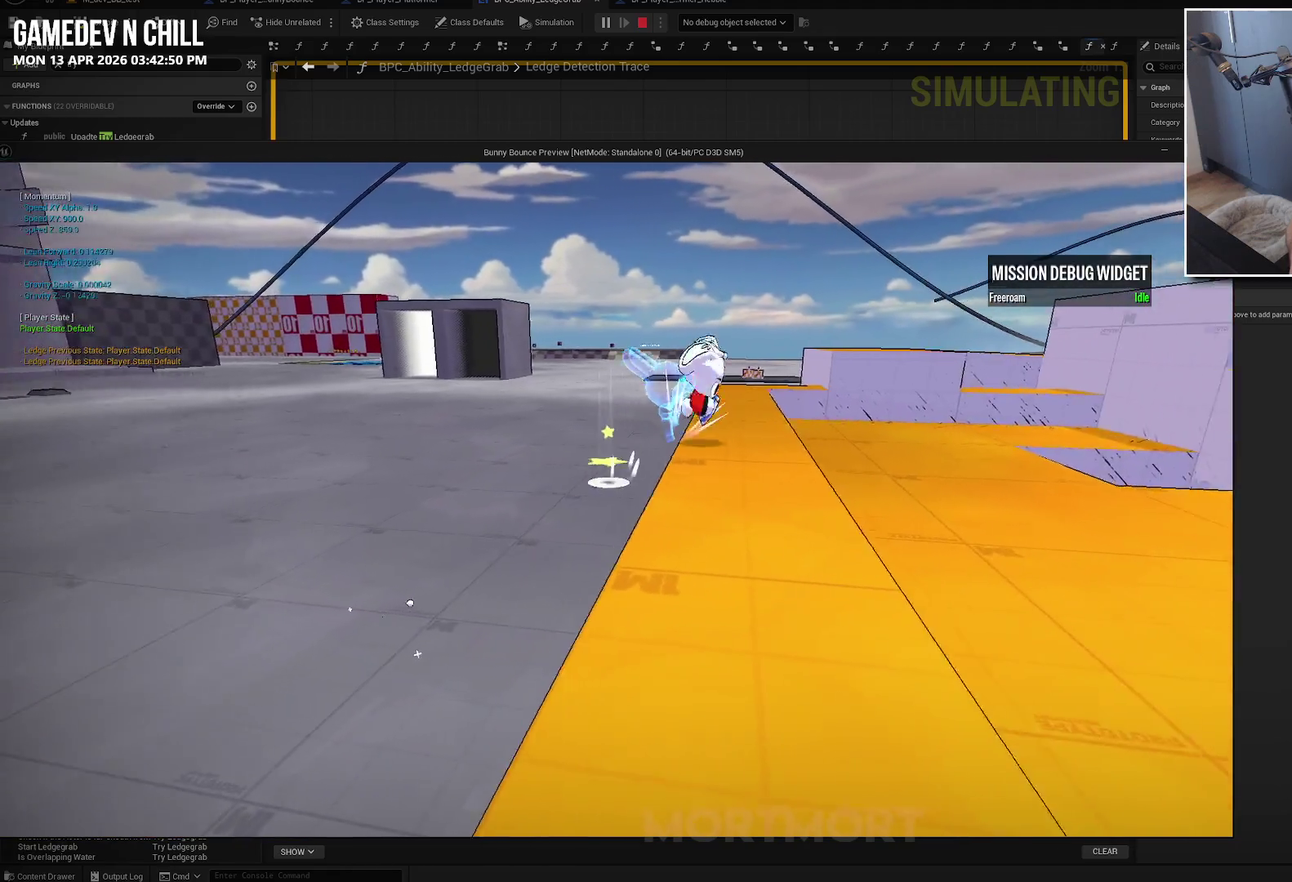
{"buttons": [], "left_stick": "right", "right_stick": "center", "events": []}
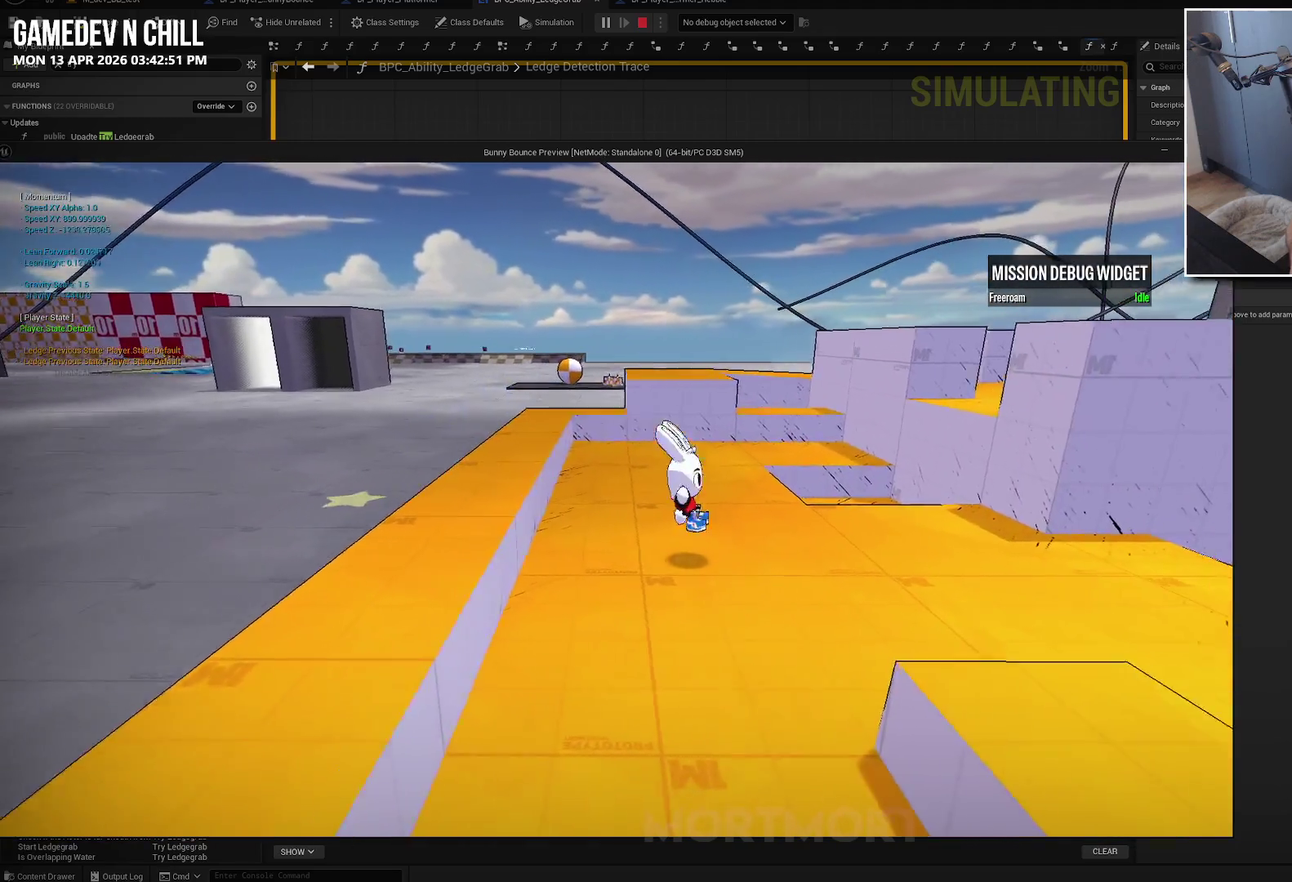
{"buttons": [], "left_stick": "left", "right_stick": "center", "events": [[184, "left_stick", "up-right"], [234, "left_stick", "up"], [267, "right_stick", "right"], [300, "left_stick", "up-left"], [367, "left_stick", "left"], [384, "right_stick", "center"]]}
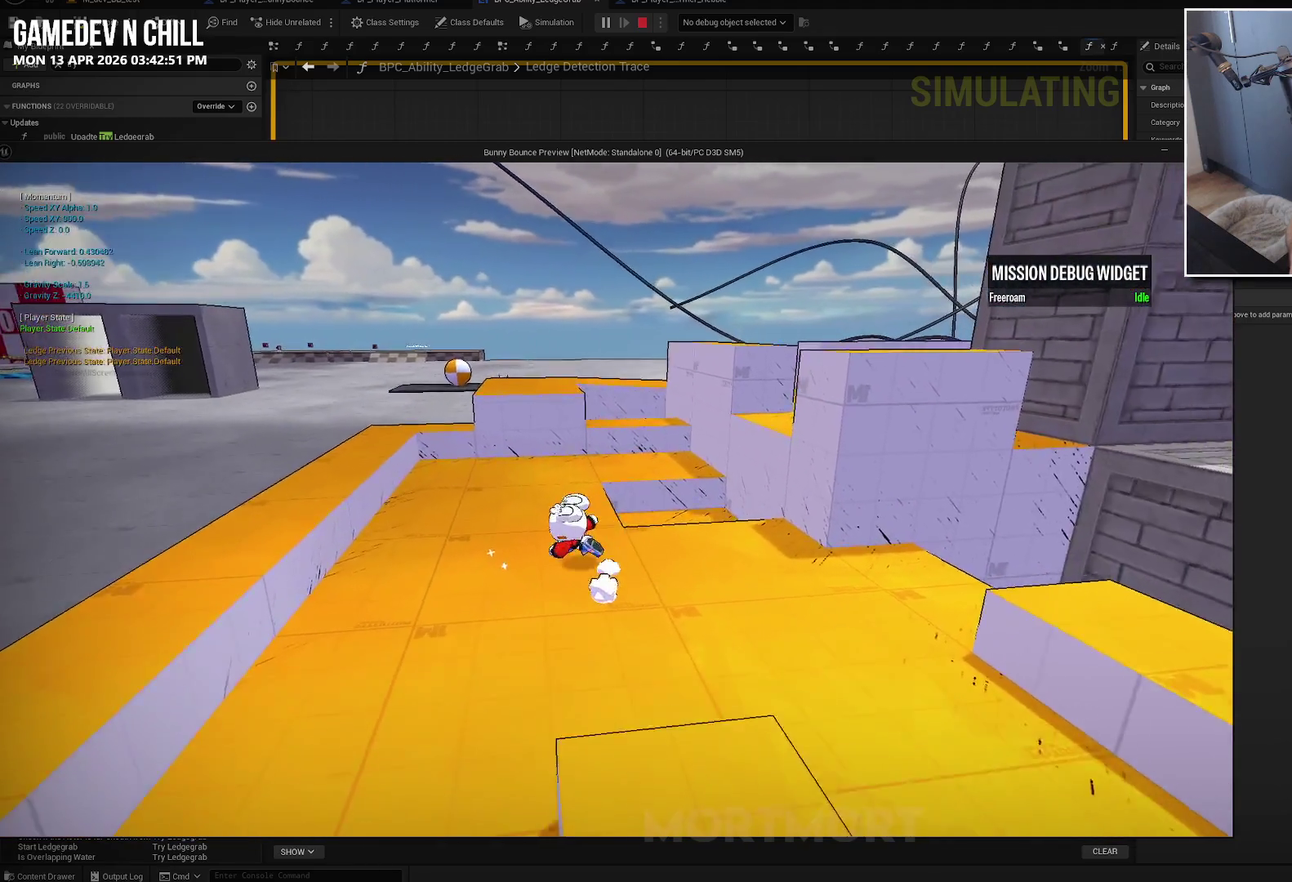
{"buttons": ["A"], "left_stick": "left", "right_stick": "center", "events": [[434, "A", "down"]]}
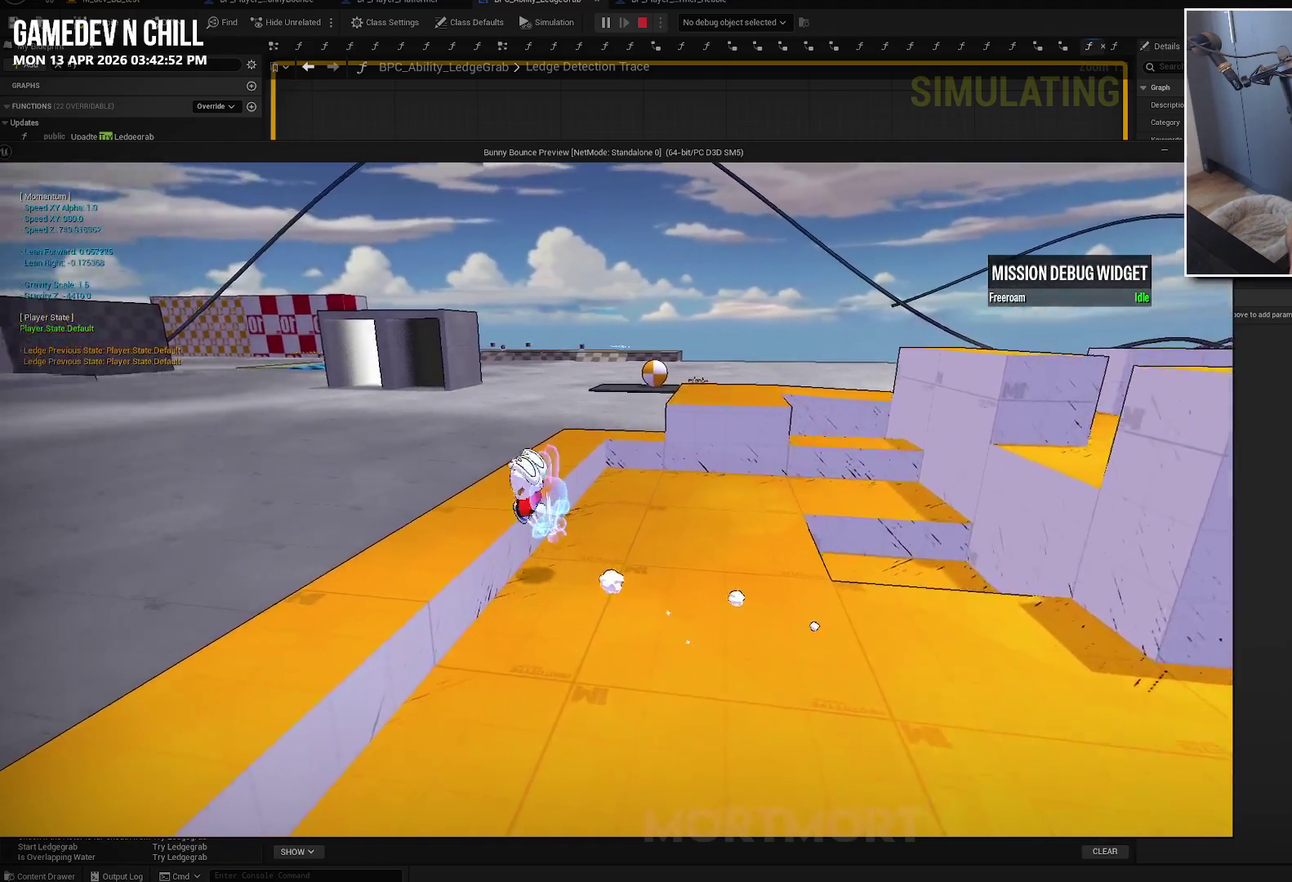
{"buttons": ["A"], "left_stick": "left", "right_stick": "center", "events": []}
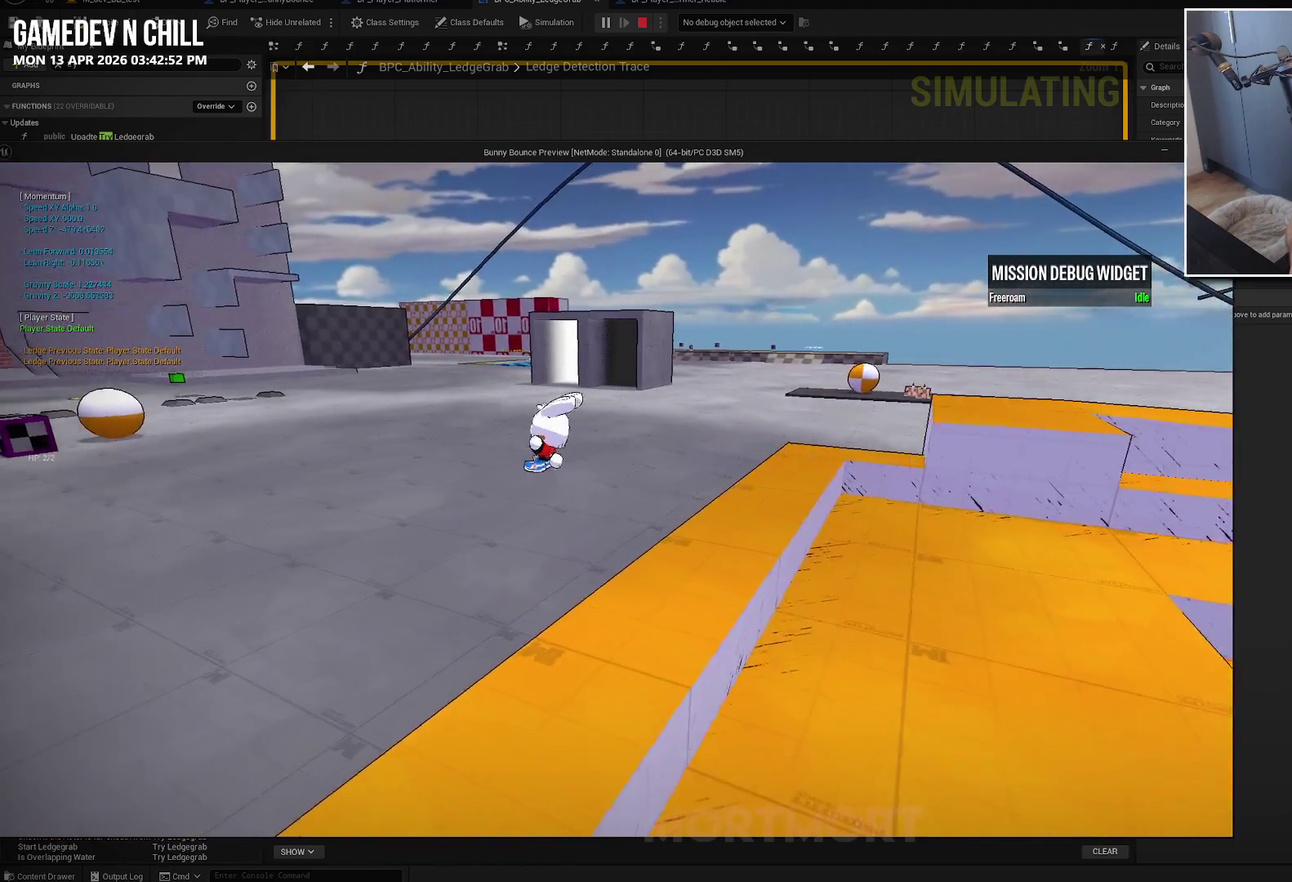
{"buttons": [], "left_stick": "up", "right_stick": "right", "events": [[150, "A", "up"], [350, "right_stick", "right"], [417, "left_stick", "up-left"], [467, "left_stick", "up"]]}
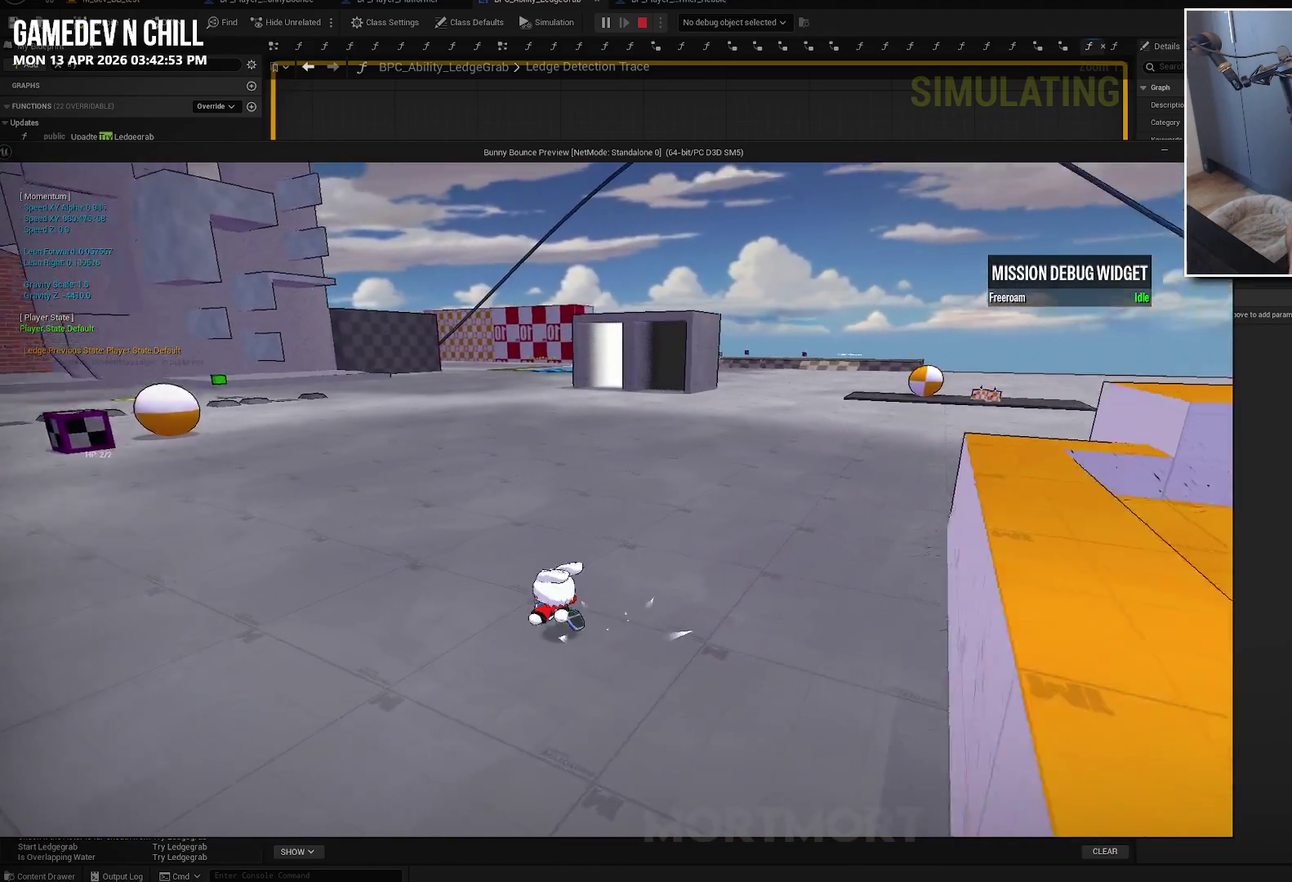
{"buttons": [], "left_stick": "right", "right_stick": "center", "events": [[67, "left_stick", "up-right"], [150, "right_stick", "center"], [217, "left_stick", "right"], [317, "A", "down"], [450, "A", "up"]]}
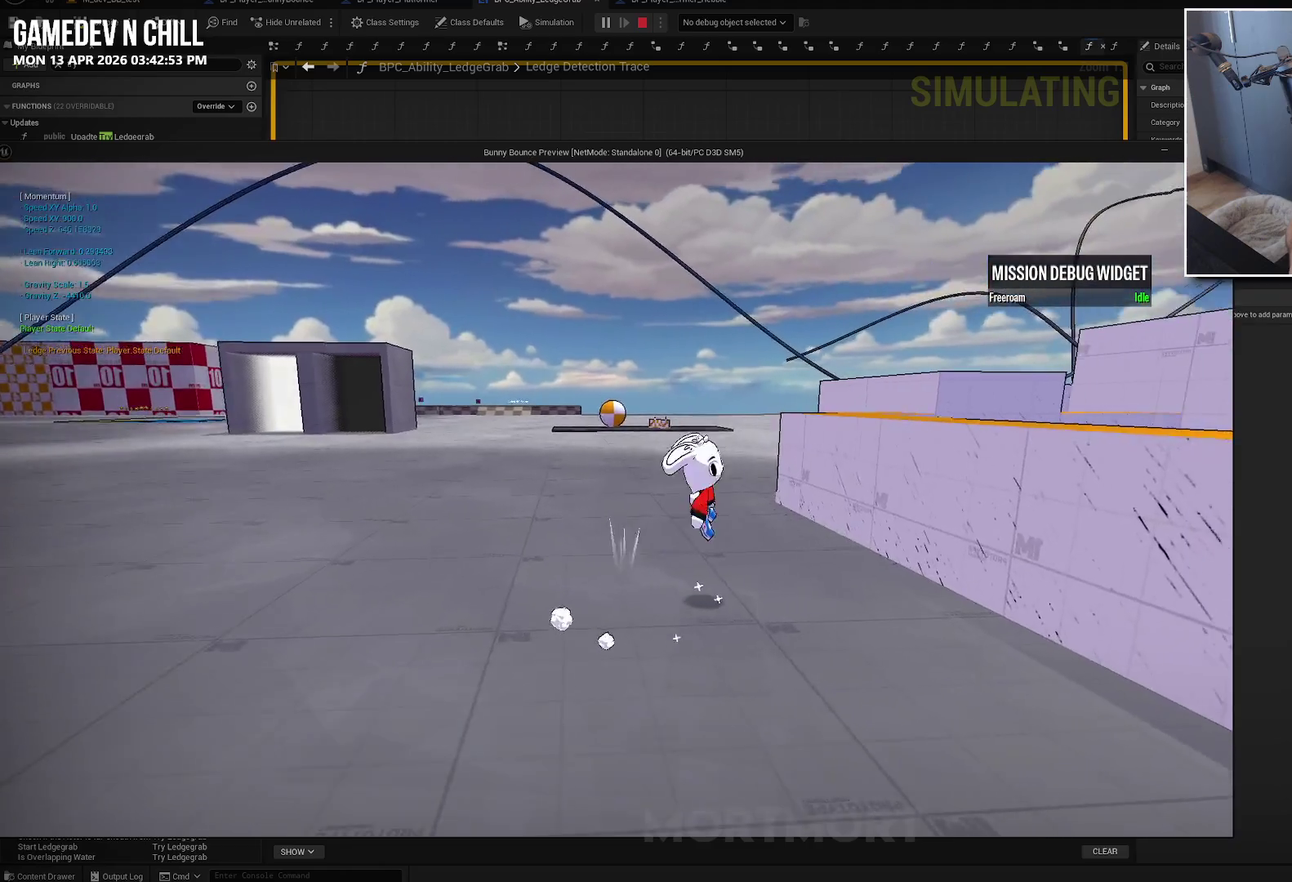
{"buttons": [], "left_stick": "right", "right_stick": "center", "events": [[184, "A", "down"], [334, "A", "up"]]}
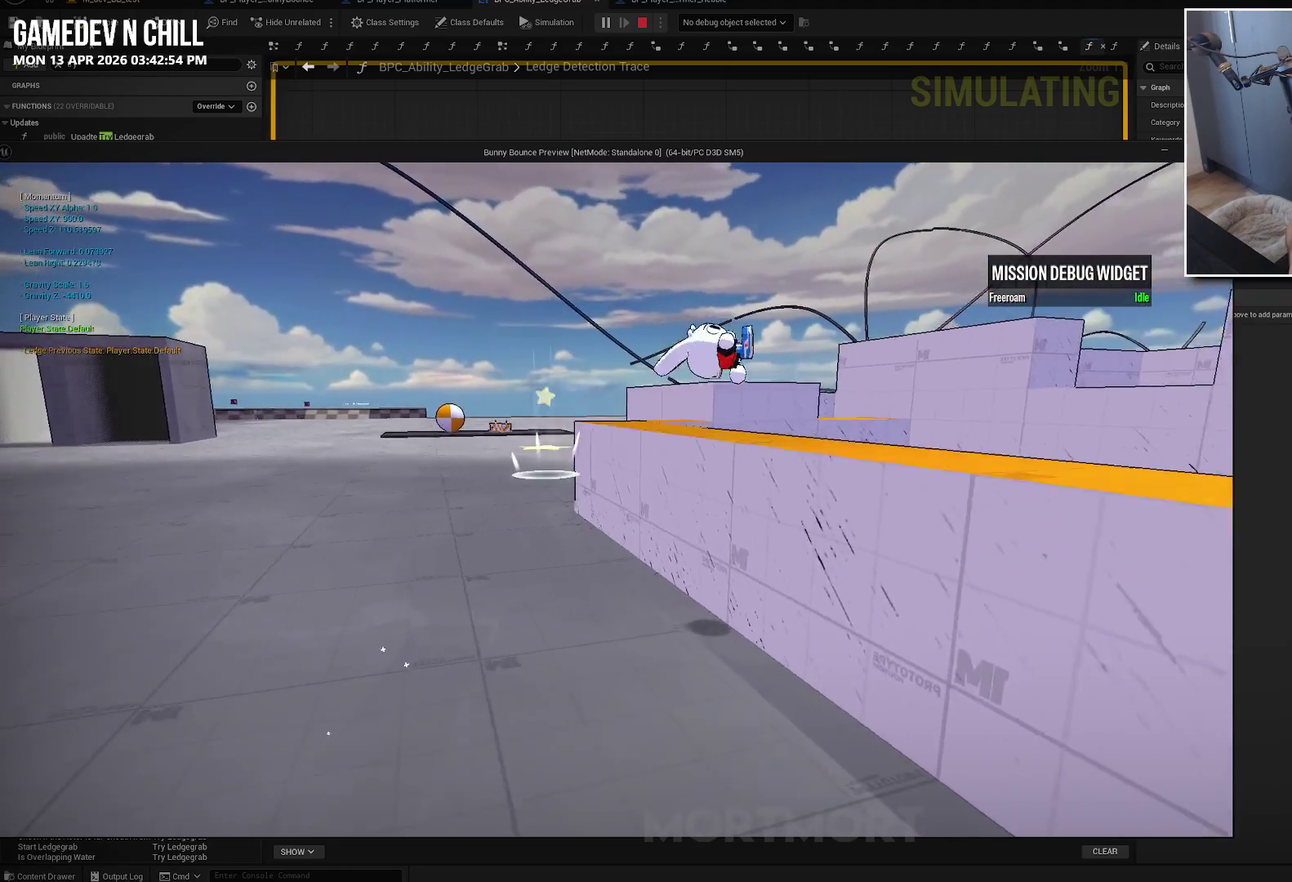
{"buttons": [], "left_stick": "down-right", "right_stick": "left", "events": [[50, "right_stick", "left"], [417, "left_stick", "down-right"]]}
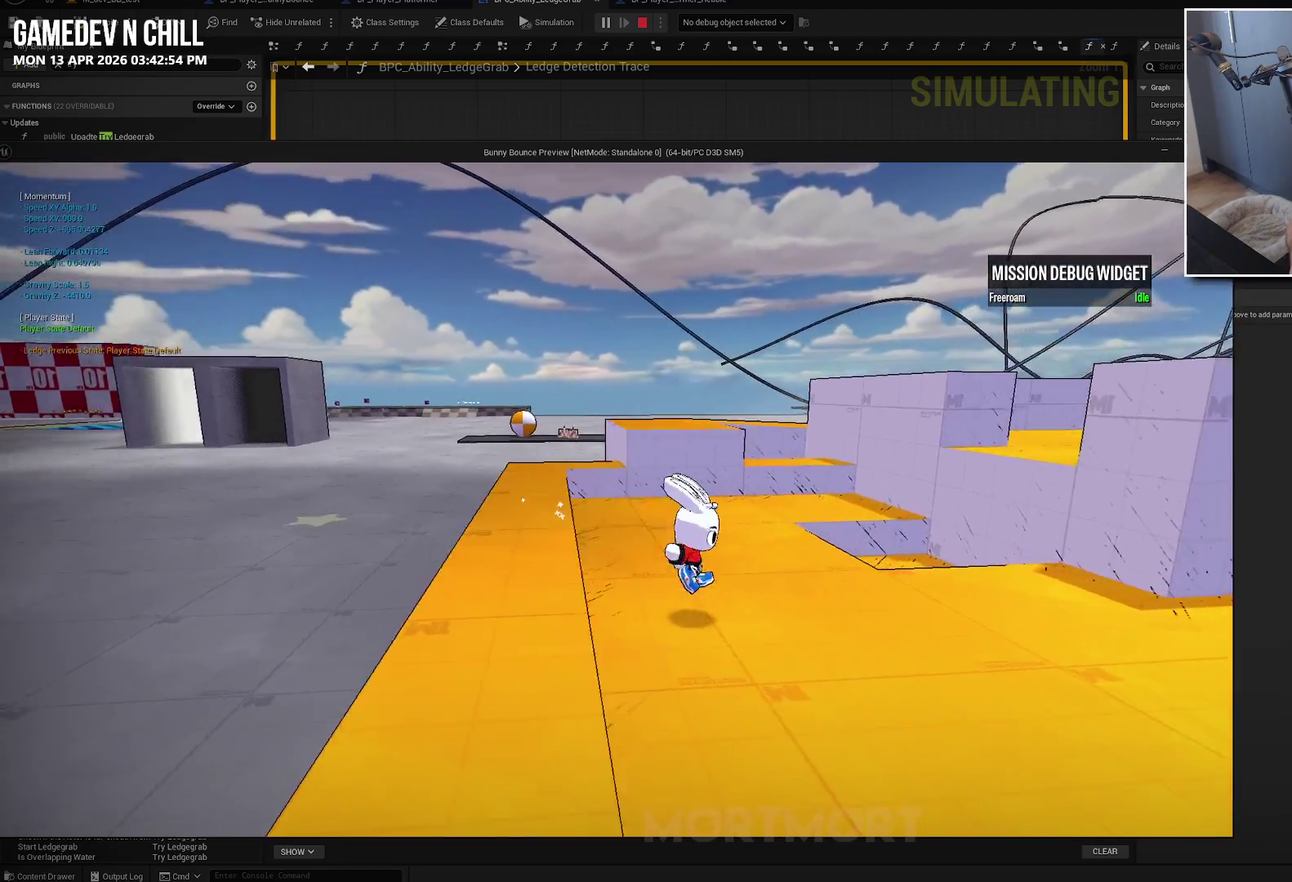
{"buttons": [], "left_stick": "left", "right_stick": "center", "events": [[100, "right_stick", "center"], [184, "left_stick", "down"], [234, "left_stick", "down-left"], [300, "left_stick", "left"]]}
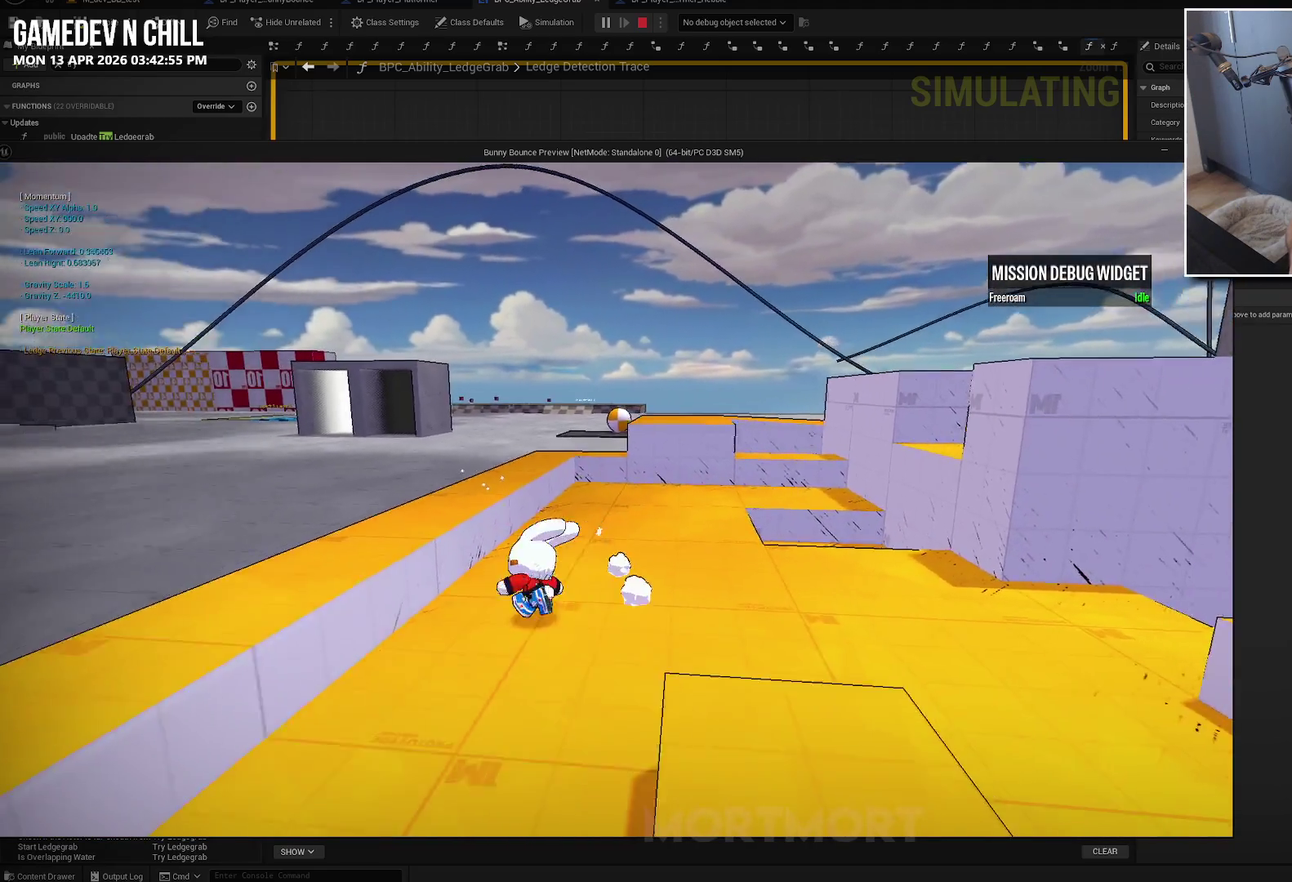
{"buttons": ["A"], "left_stick": "left", "right_stick": "center", "events": [[67, "A", "down"]]}
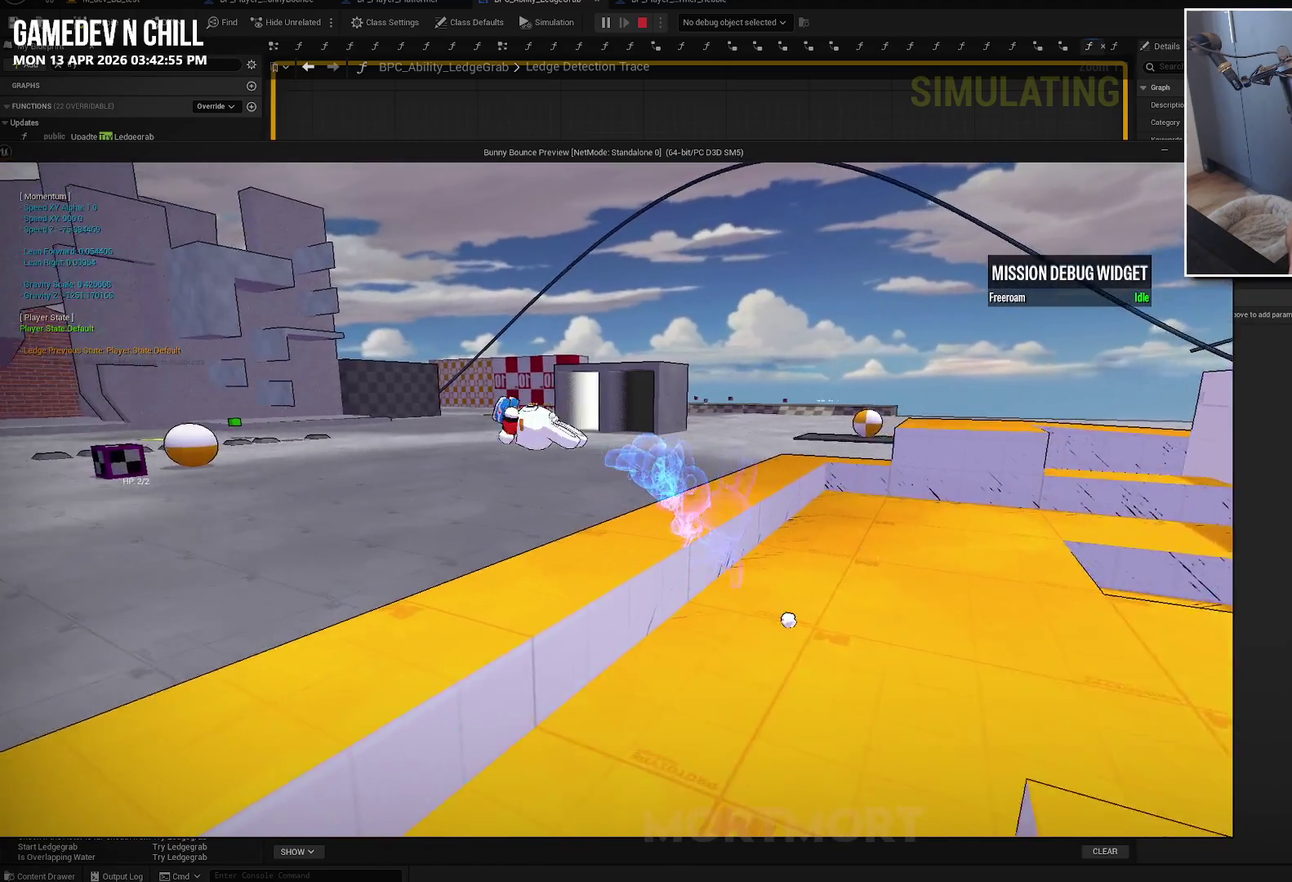
{"buttons": [], "left_stick": "up-right", "right_stick": "right", "events": [[67, "left_stick", "up-left"], [267, "A", "up"], [350, "left_stick", "up"], [417, "right_stick", "right"], [467, "left_stick", "up-right"]]}